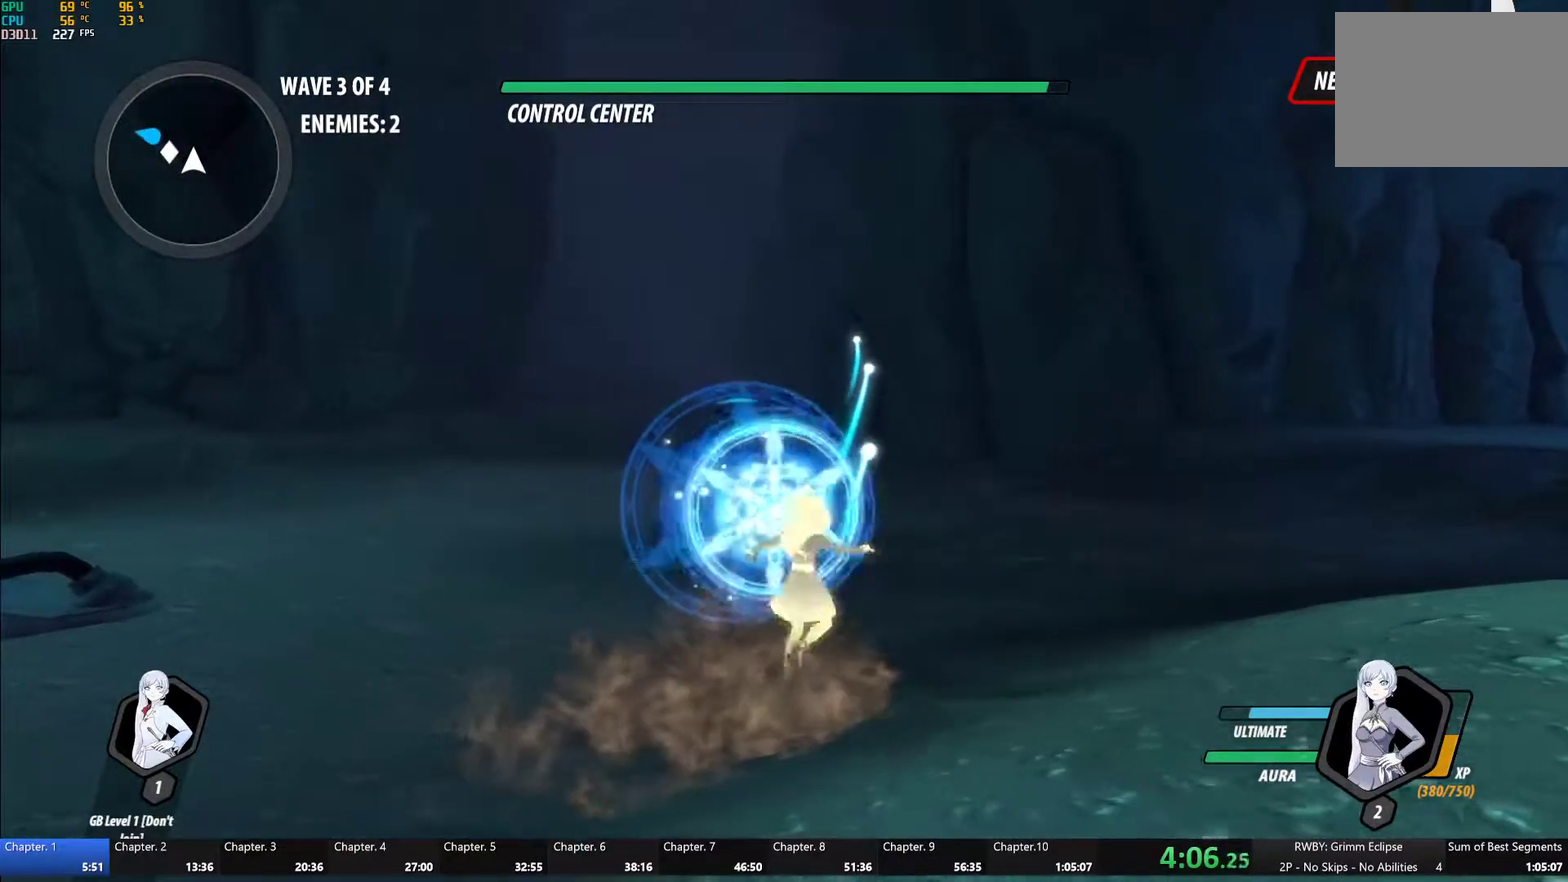
Gameplay with a controller (Xbox layout); each line is a JSON object with the inputs held at the frame after it. "events" lists button and stick changes between this image and that frame as [ms after this image, input, new state], when the widget could be followed in between. Not read: L2.
{"buttons": [], "left_stick": "center", "right_stick": "center", "events": [[50, "A", "up"], [117, "B", "down"], [167, "B", "up"], [200, "A", "down"], [283, "A", "up"], [400, "A", "down"], [467, "A", "up"]]}
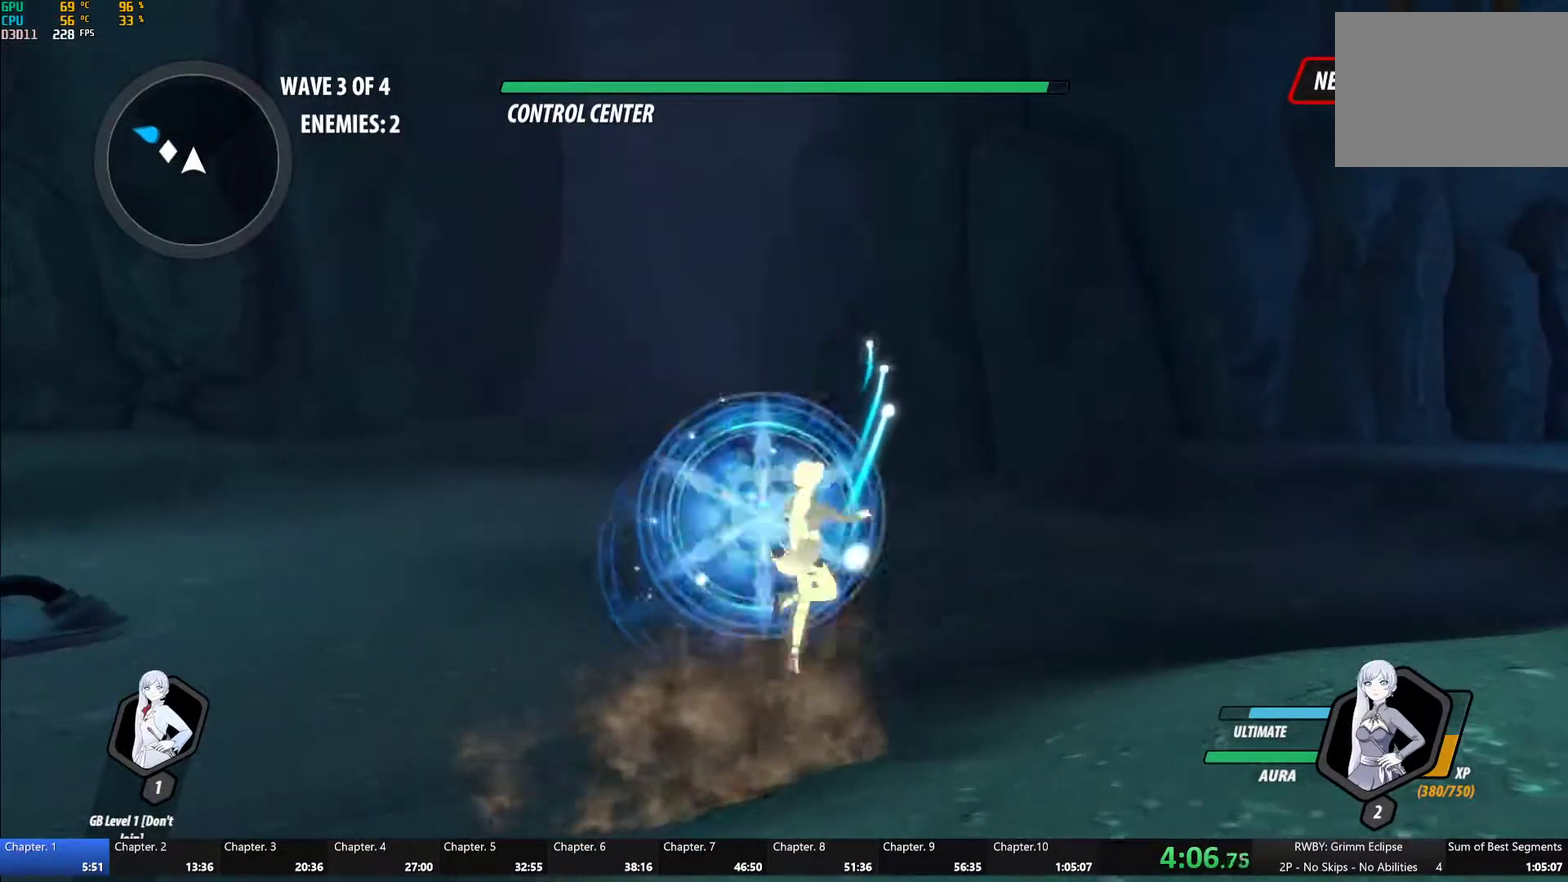
{"buttons": [], "left_stick": "center", "right_stick": "center", "events": [[100, "A", "down"], [150, "A", "up"], [283, "A", "down"], [350, "A", "up"], [433, "B", "down"], [483, "B", "up"]]}
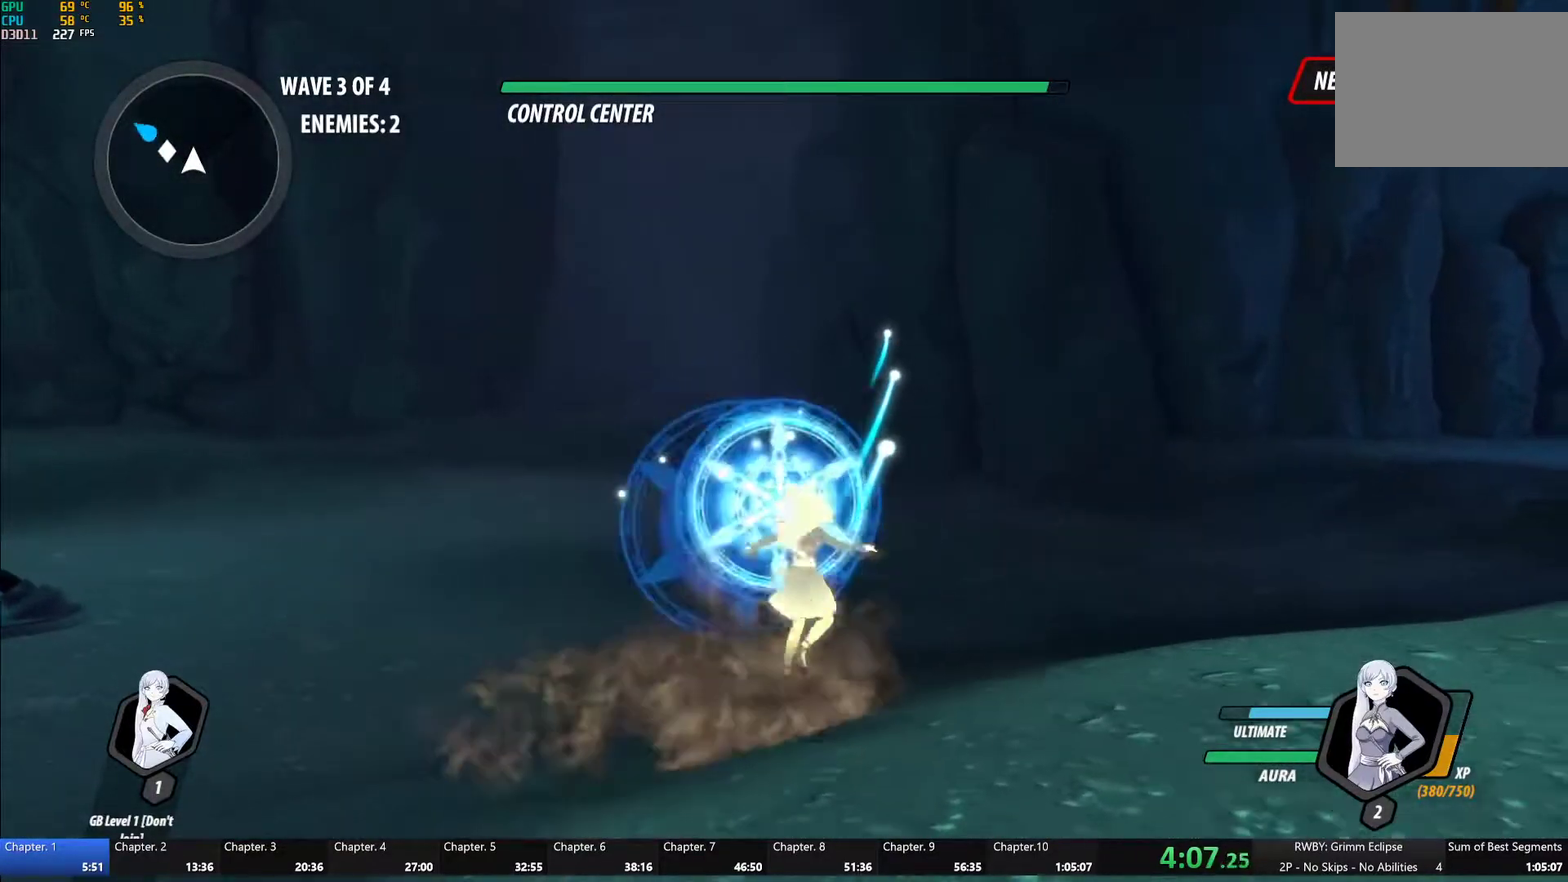
{"buttons": [], "left_stick": "center", "right_stick": "center"}
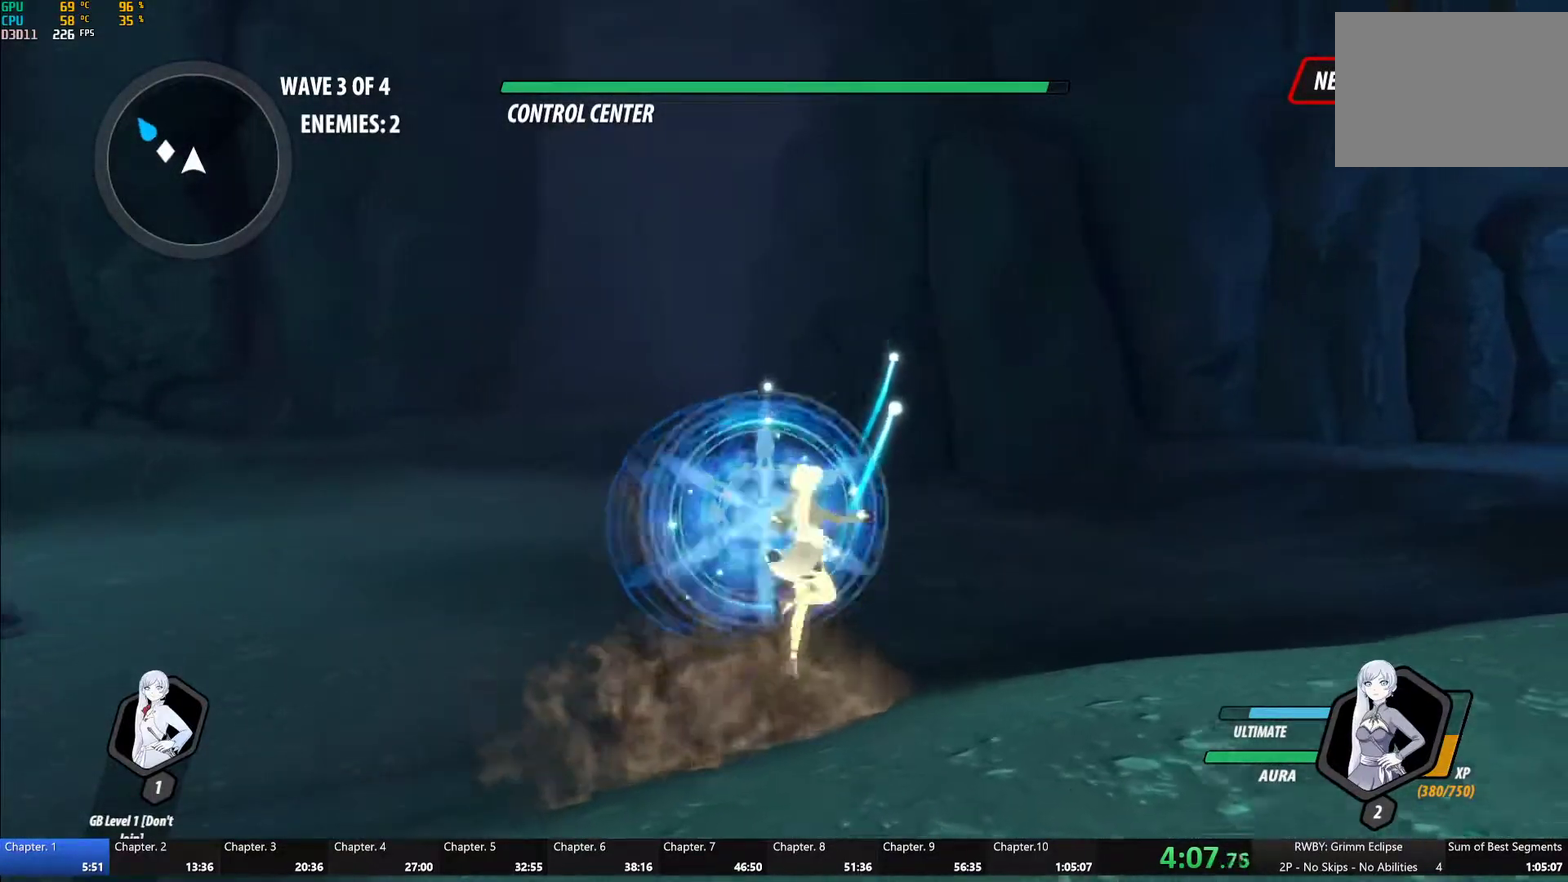
{"buttons": ["A"], "left_stick": "center", "right_stick": "center", "events": [[33, "B", "down"], [83, "A", "down"], [83, "B", "up"], [167, "A", "up"], [233, "B", "down"], [283, "B", "up"], [300, "A", "down"], [367, "A", "up"], [417, "B", "down"], [467, "B", "up"], [500, "A", "down"]]}
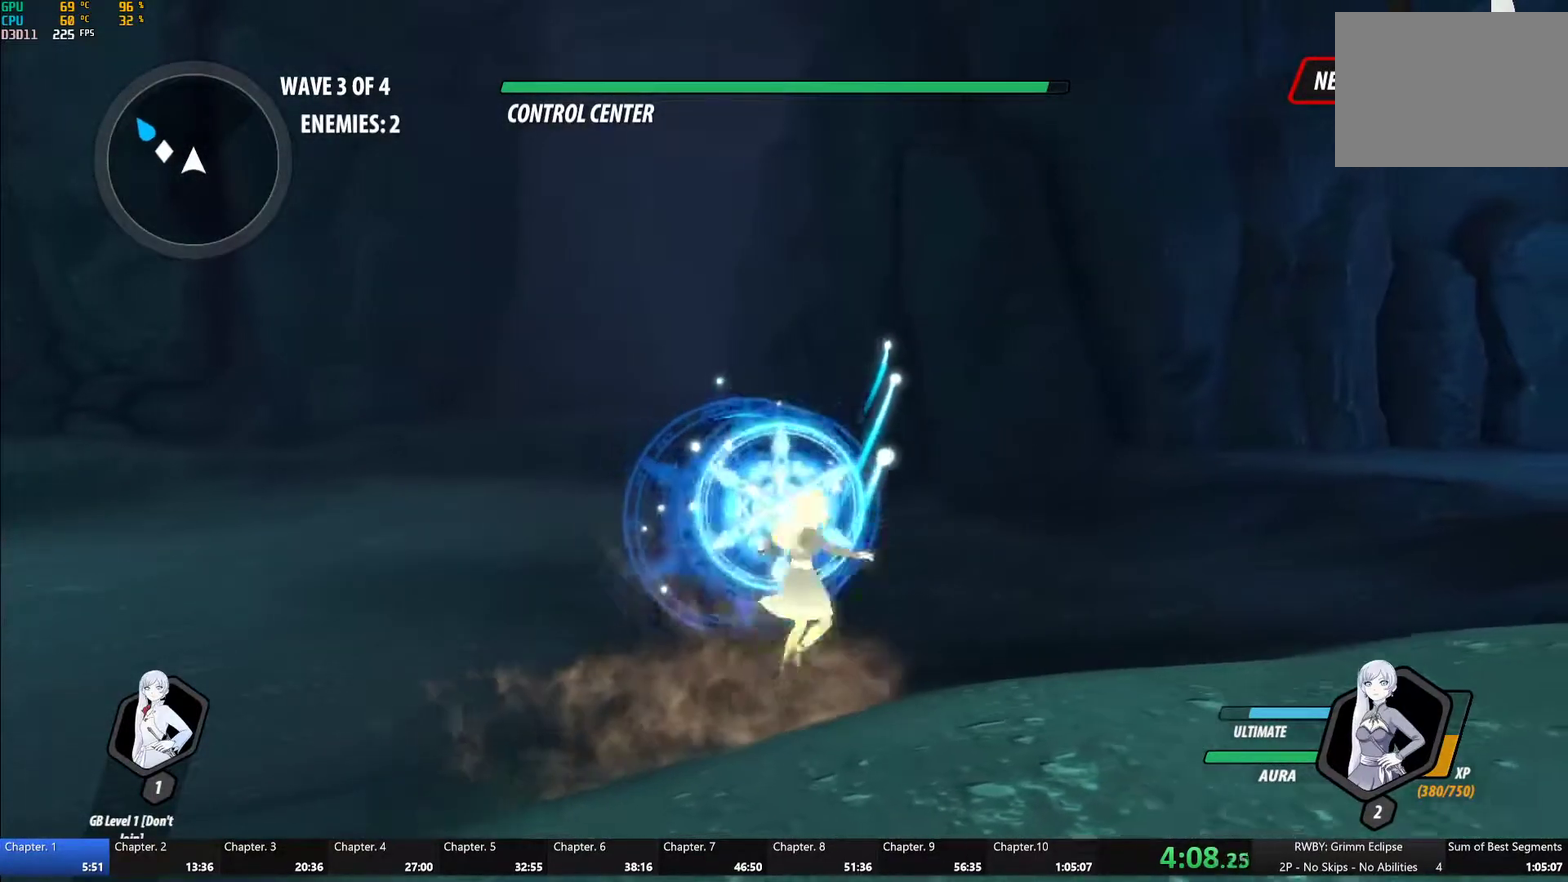
{"buttons": [], "left_stick": "center", "right_stick": "center", "events": [[50, "A", "up"], [183, "A", "down"], [250, "A", "up"], [400, "A", "down"], [450, "A", "up"]]}
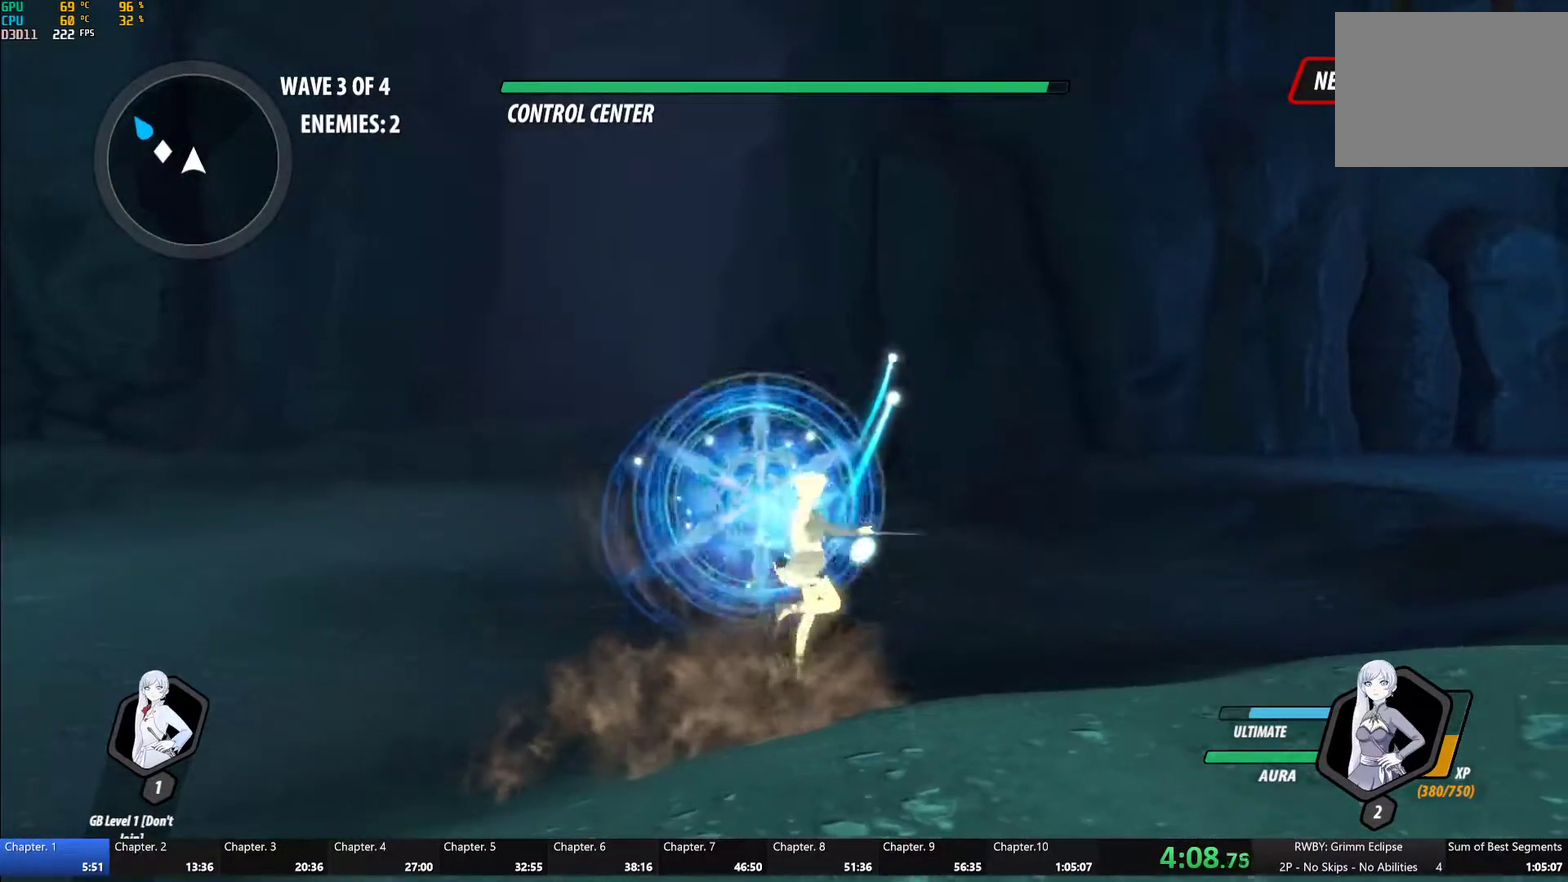
{"buttons": ["A"], "left_stick": "center", "right_stick": "center", "events": [[17, "B", "down"], [67, "A", "down"], [67, "B", "up"], [150, "A", "up"], [183, "B", "down"], [267, "B", "up"], [283, "A", "down"], [367, "A", "up"], [400, "B", "down"], [450, "A", "down"], [450, "B", "up"]]}
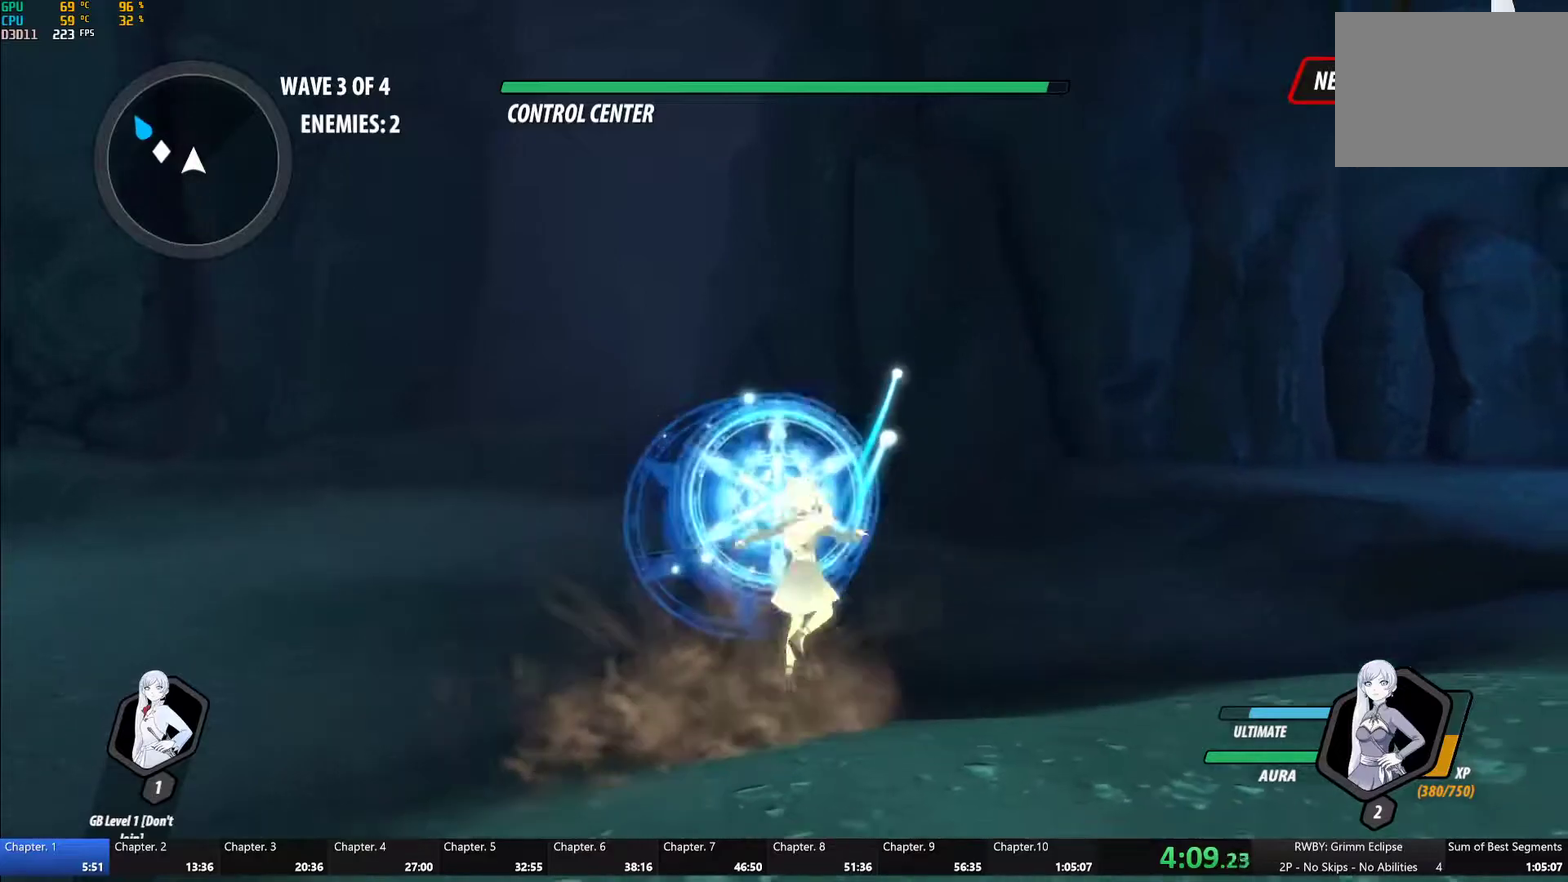
{"buttons": ["B"], "left_stick": "center", "right_stick": "center", "events": [[50, "A", "up"], [100, "B", "down"], [150, "B", "up"], [200, "A", "down"], [250, "A", "up"], [300, "B", "down"], [350, "B", "up"], [383, "A", "down"], [450, "A", "up"], [483, "B", "down"]]}
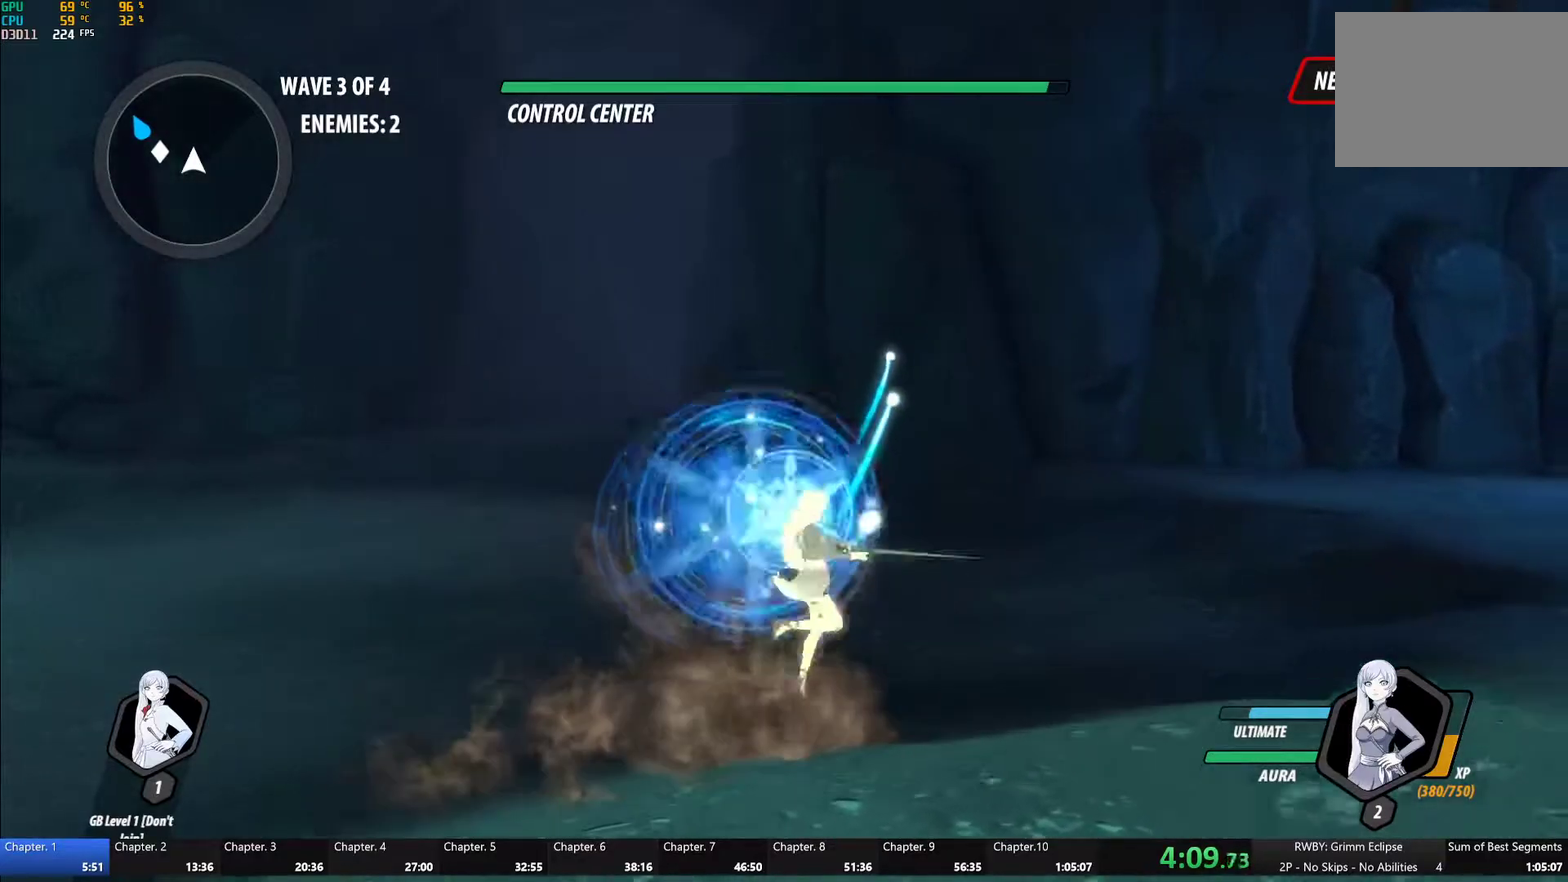
{"buttons": ["A"], "left_stick": "left", "right_stick": "center", "events": [[50, "A", "down"], [50, "B", "up"], [133, "A", "up"], [167, "B", "down"], [217, "B", "up"], [250, "A", "down"], [350, "A", "up"], [383, "left_stick", "left"], [450, "A", "down"]]}
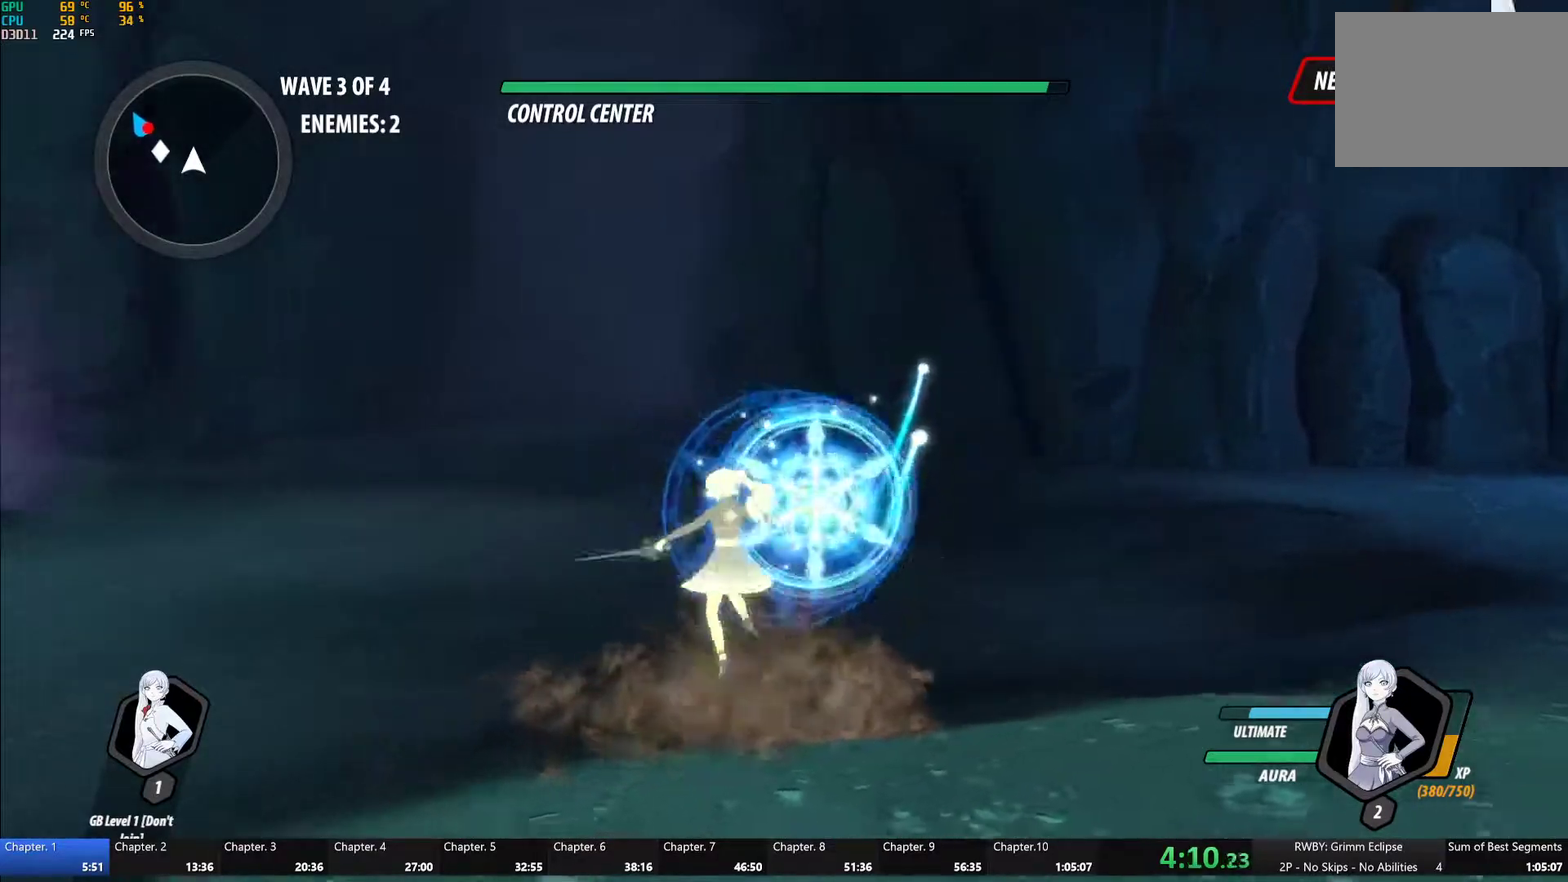
{"buttons": ["B"], "left_stick": "left", "right_stick": "center"}
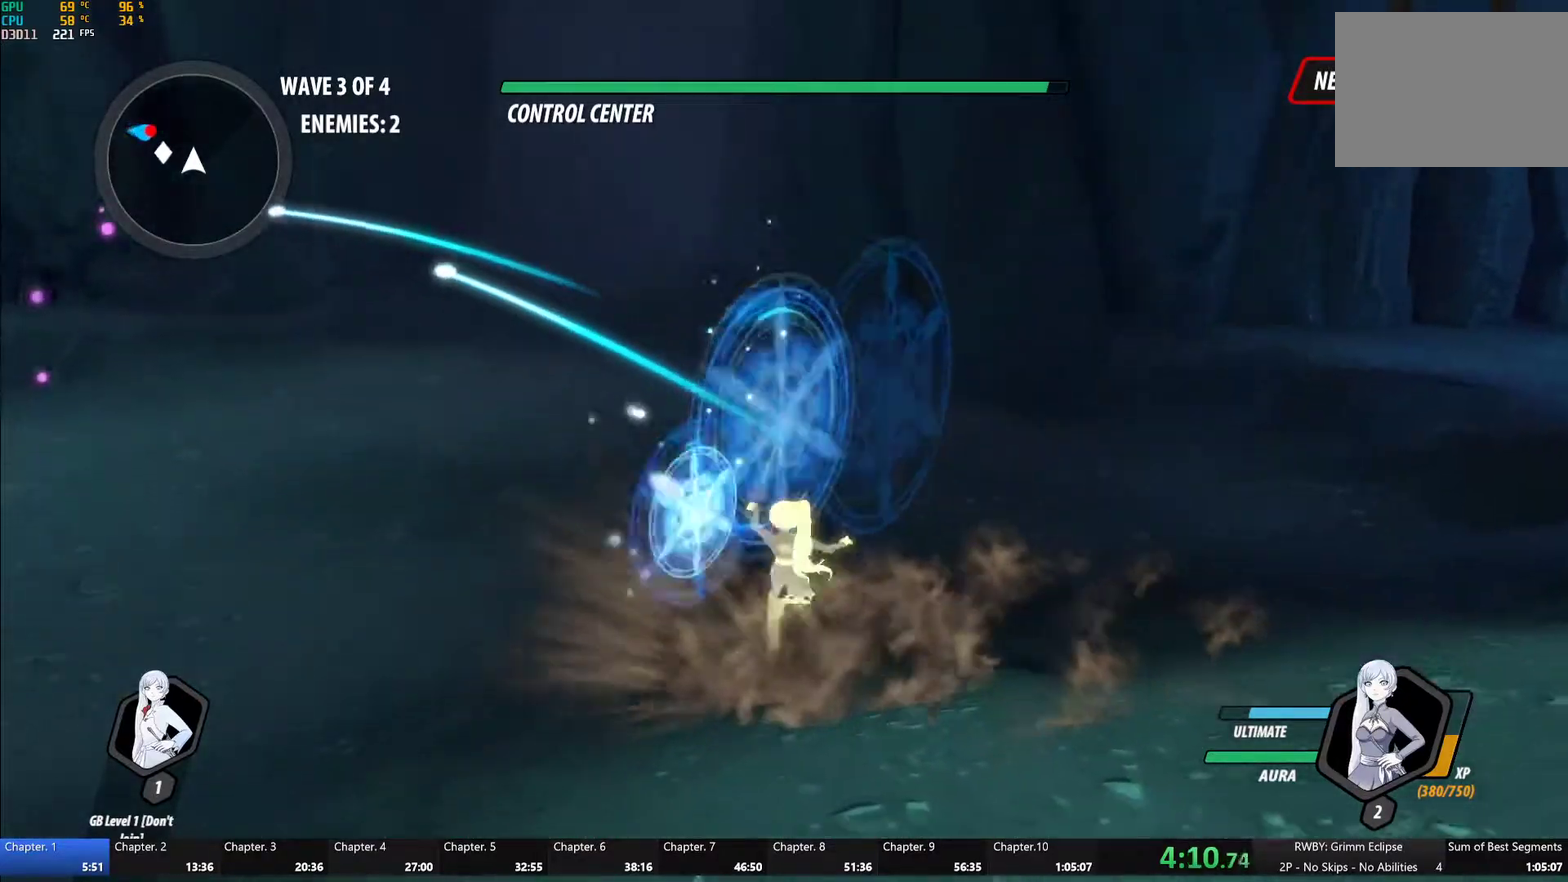
{"buttons": [], "left_stick": "up-left", "right_stick": "center"}
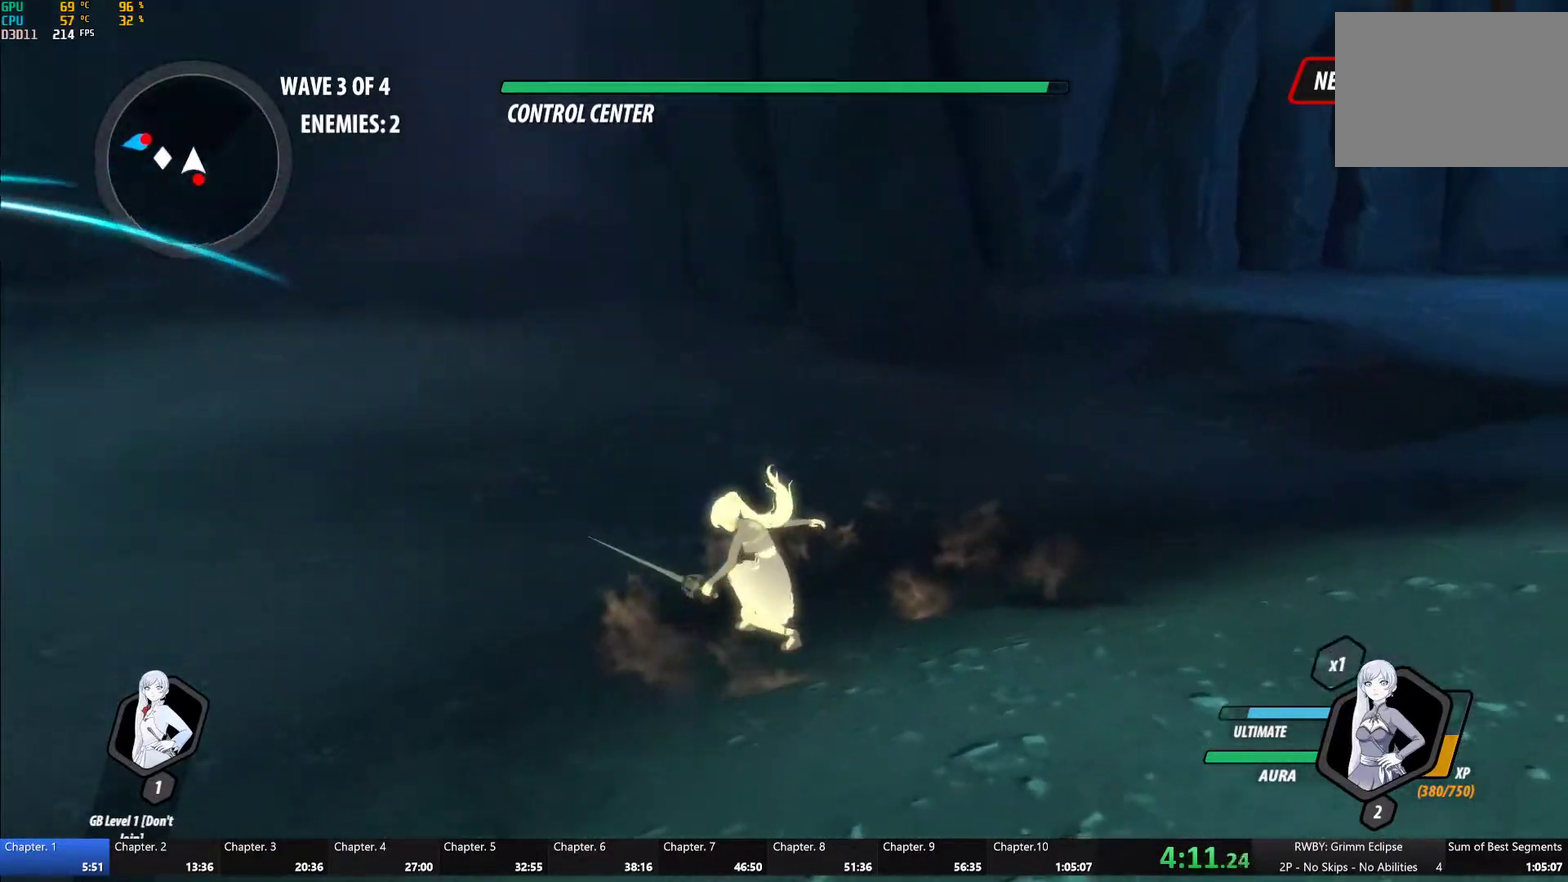
{"buttons": ["A"], "left_stick": "down", "right_stick": "center", "events": [[33, "right_stick", "left"], [167, "right_stick", "center"], [250, "left_stick", "down-left"], [333, "L1", "down"], [333, "Y", "down"], [367, "B", "down"], [383, "Y", "up"], [450, "B", "up"], [450, "L1", "up"], [467, "A", "down"], [500, "left_stick", "down"]]}
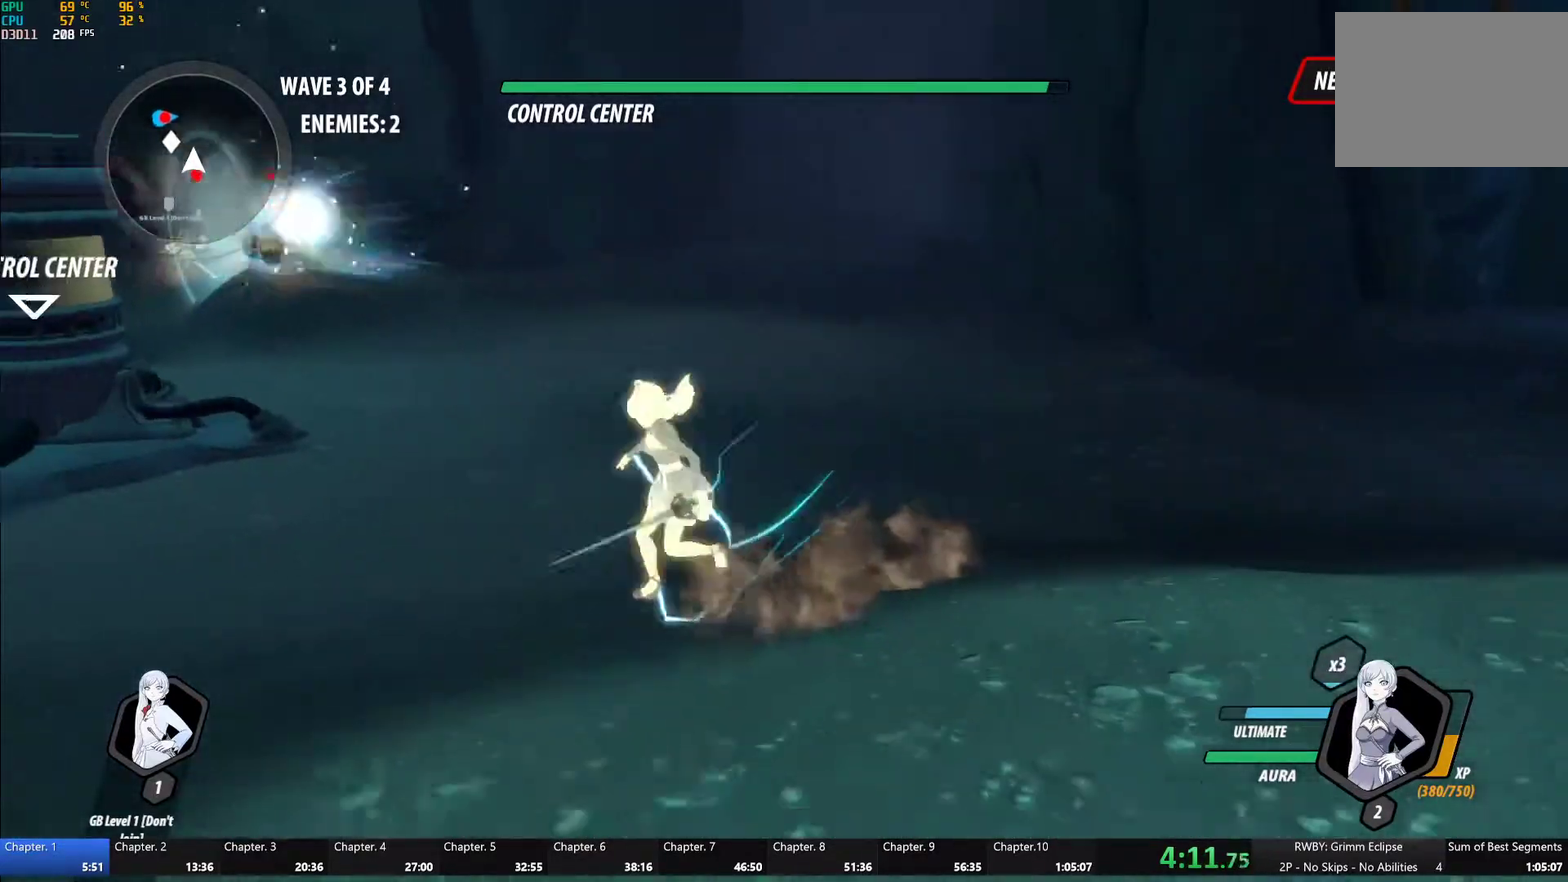
{"buttons": ["Y"], "left_stick": "center", "right_stick": "center", "events": [[33, "L1", "down"], [50, "A", "up"], [50, "Y", "down"], [100, "B", "down"], [100, "Y", "up"], [133, "L1", "up"], [183, "B", "up"], [200, "A", "down"], [233, "L1", "down"], [267, "A", "up"], [267, "Y", "down"], [317, "L1", "up"], [367, "left_stick", "center"]]}
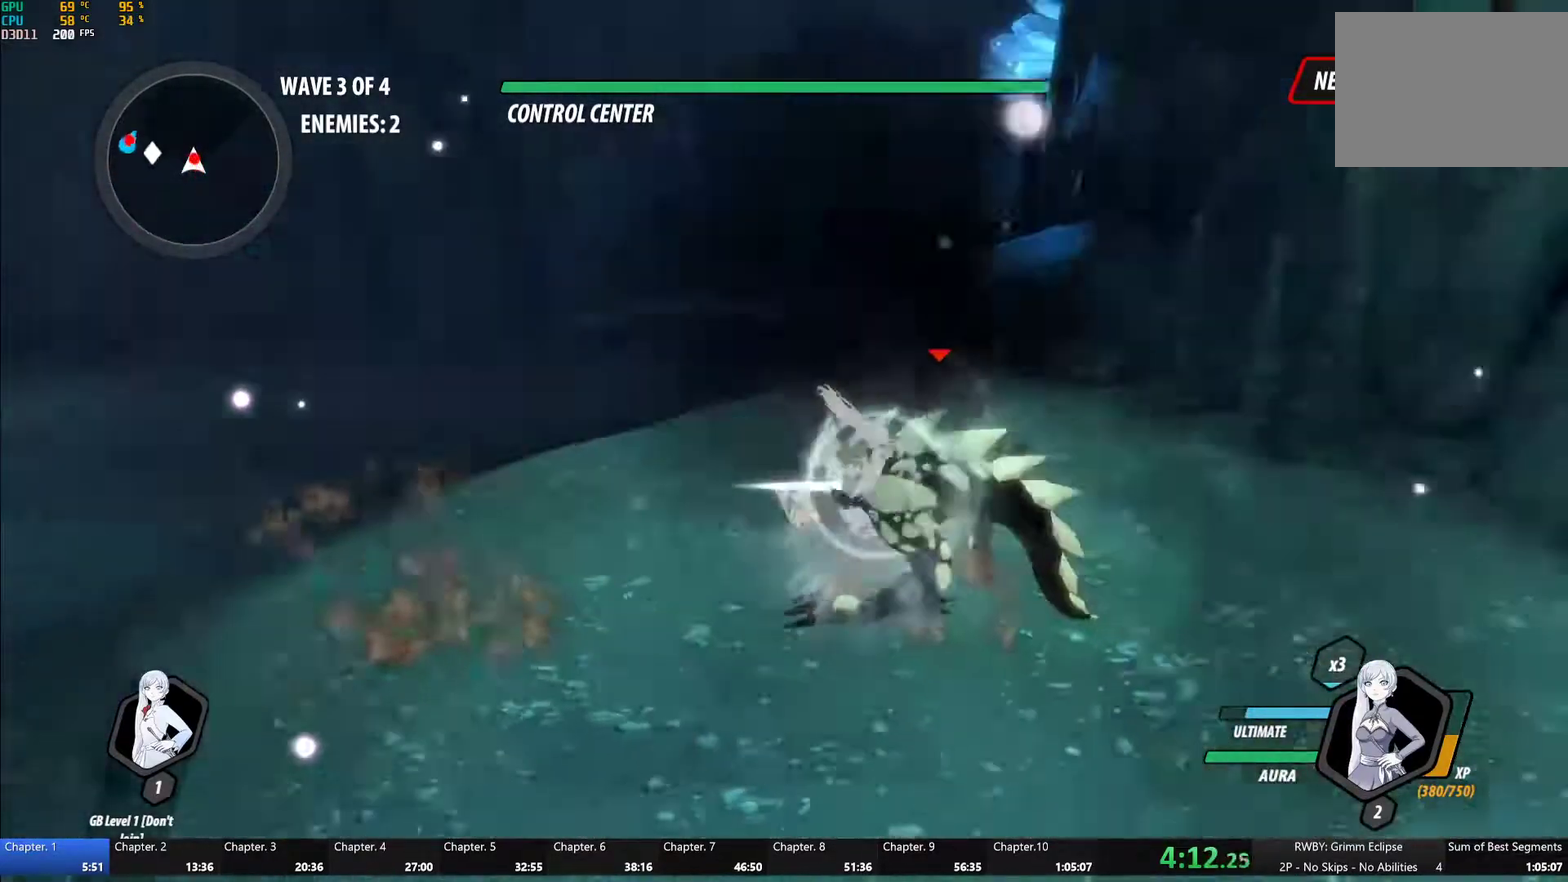
{"buttons": ["Y"], "left_stick": "center", "right_stick": "center", "events": [[100, "B", "down"], [100, "Y", "up"], [183, "B", "up"], [217, "left_stick", "up"], [250, "L1", "down"], [283, "Y", "down"], [350, "L1", "up"], [367, "left_stick", "center"]]}
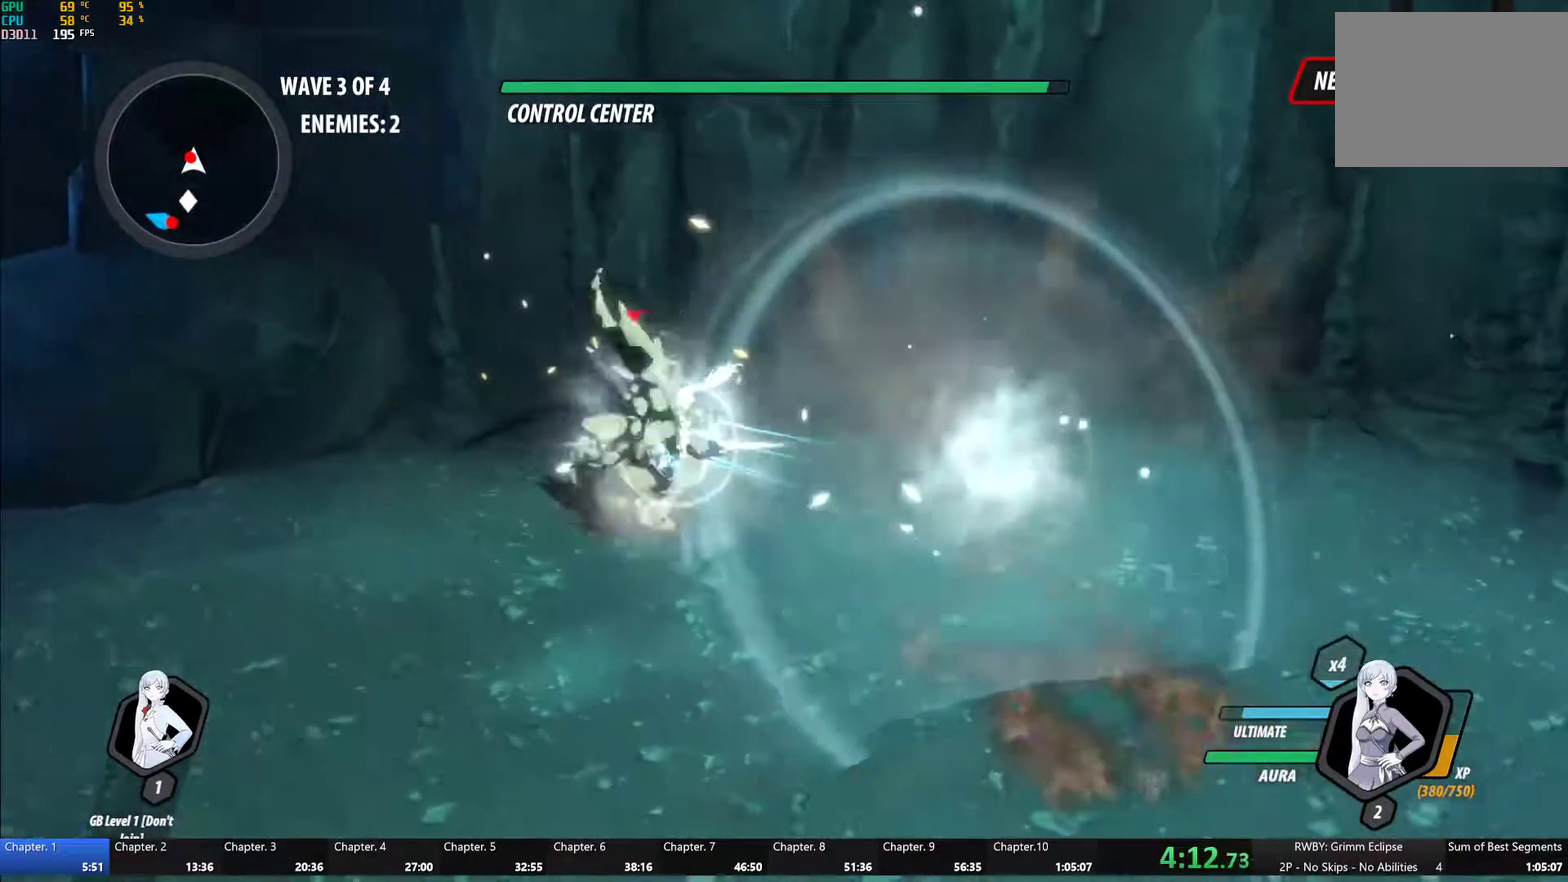
{"buttons": ["Y"], "left_stick": "center", "right_stick": "center", "events": [[117, "B", "down"], [117, "Y", "up"], [200, "B", "up"], [233, "left_stick", "up-left"], [250, "L1", "down"], [283, "Y", "down"], [367, "L1", "up"], [433, "left_stick", "center"]]}
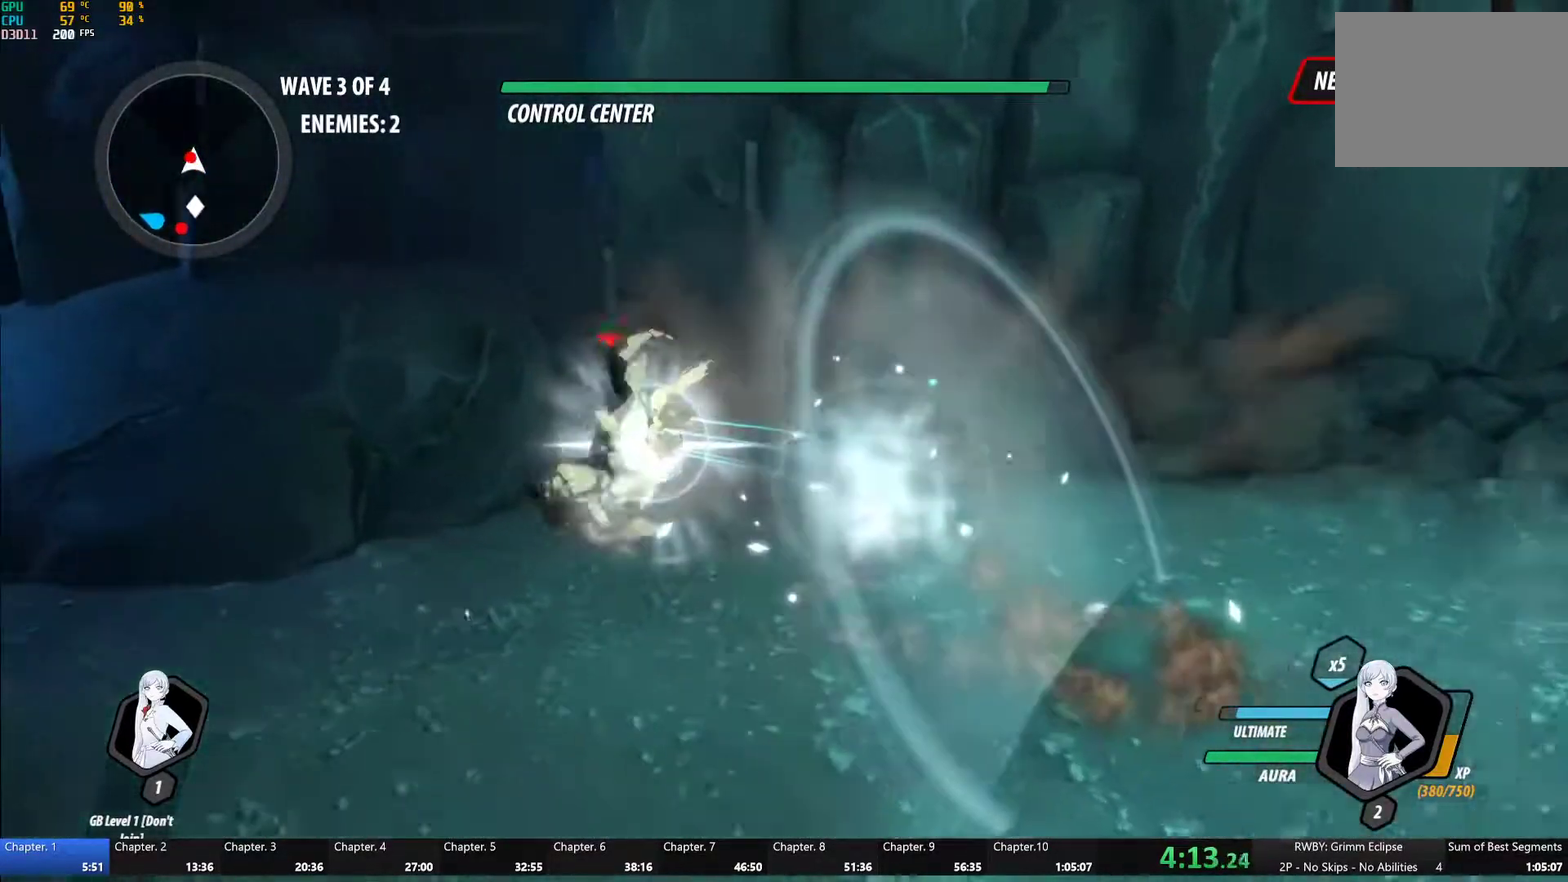
{"buttons": ["Y"], "left_stick": "center", "right_stick": "center", "events": [[117, "B", "down"], [117, "Y", "up"], [200, "B", "up"], [250, "A", "down"], [250, "left_stick", "up-left"], [283, "L1", "down"], [317, "A", "up"], [317, "Y", "down"], [400, "L1", "up"], [417, "left_stick", "center"]]}
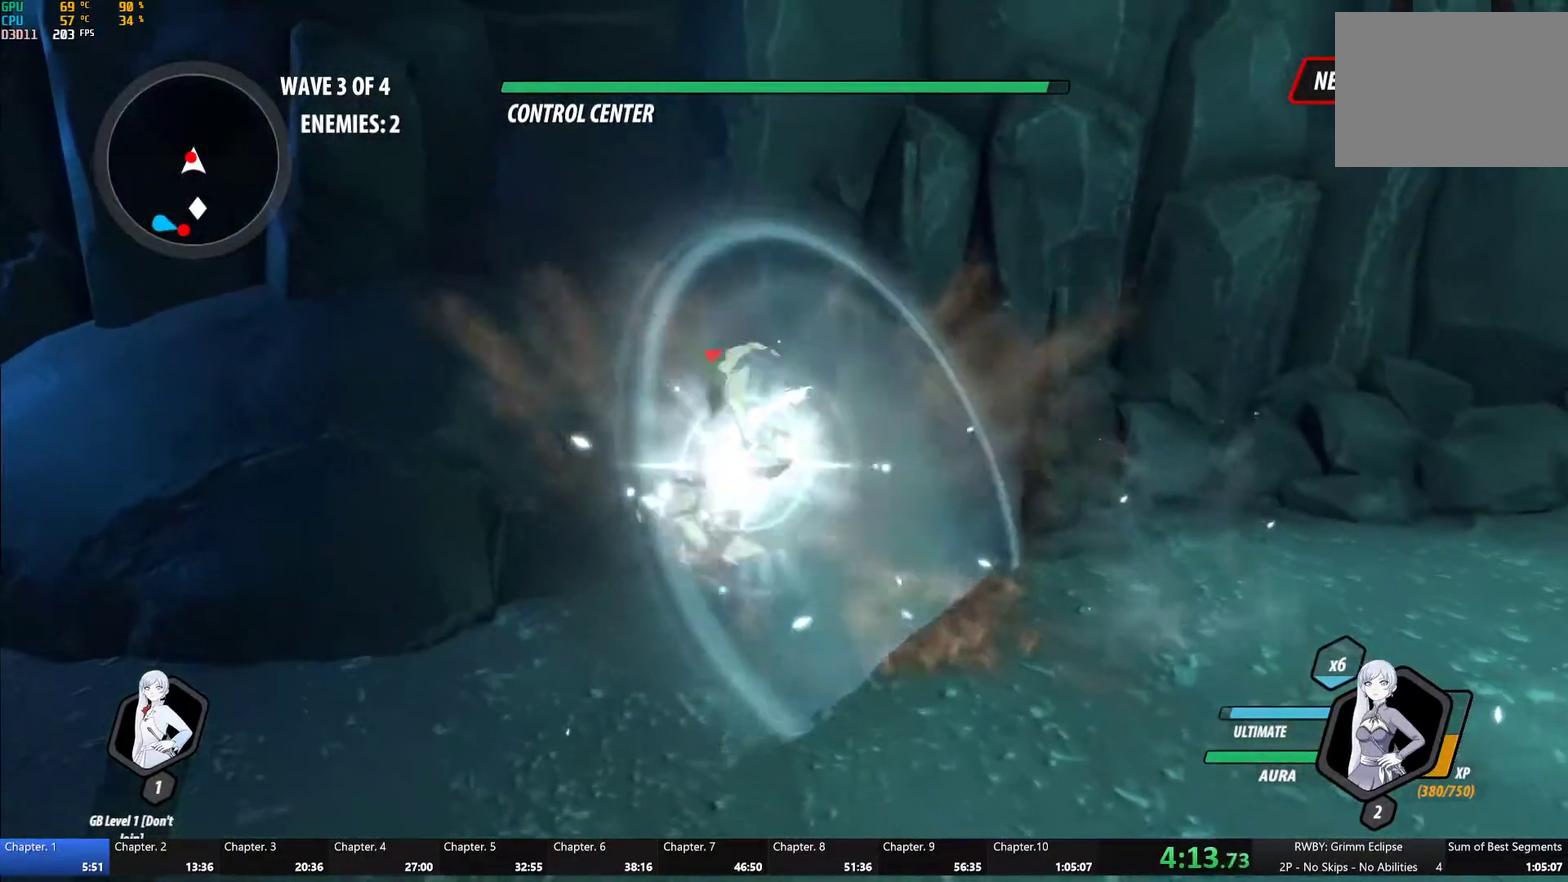
{"buttons": ["Y"], "left_stick": "center", "right_stick": "center"}
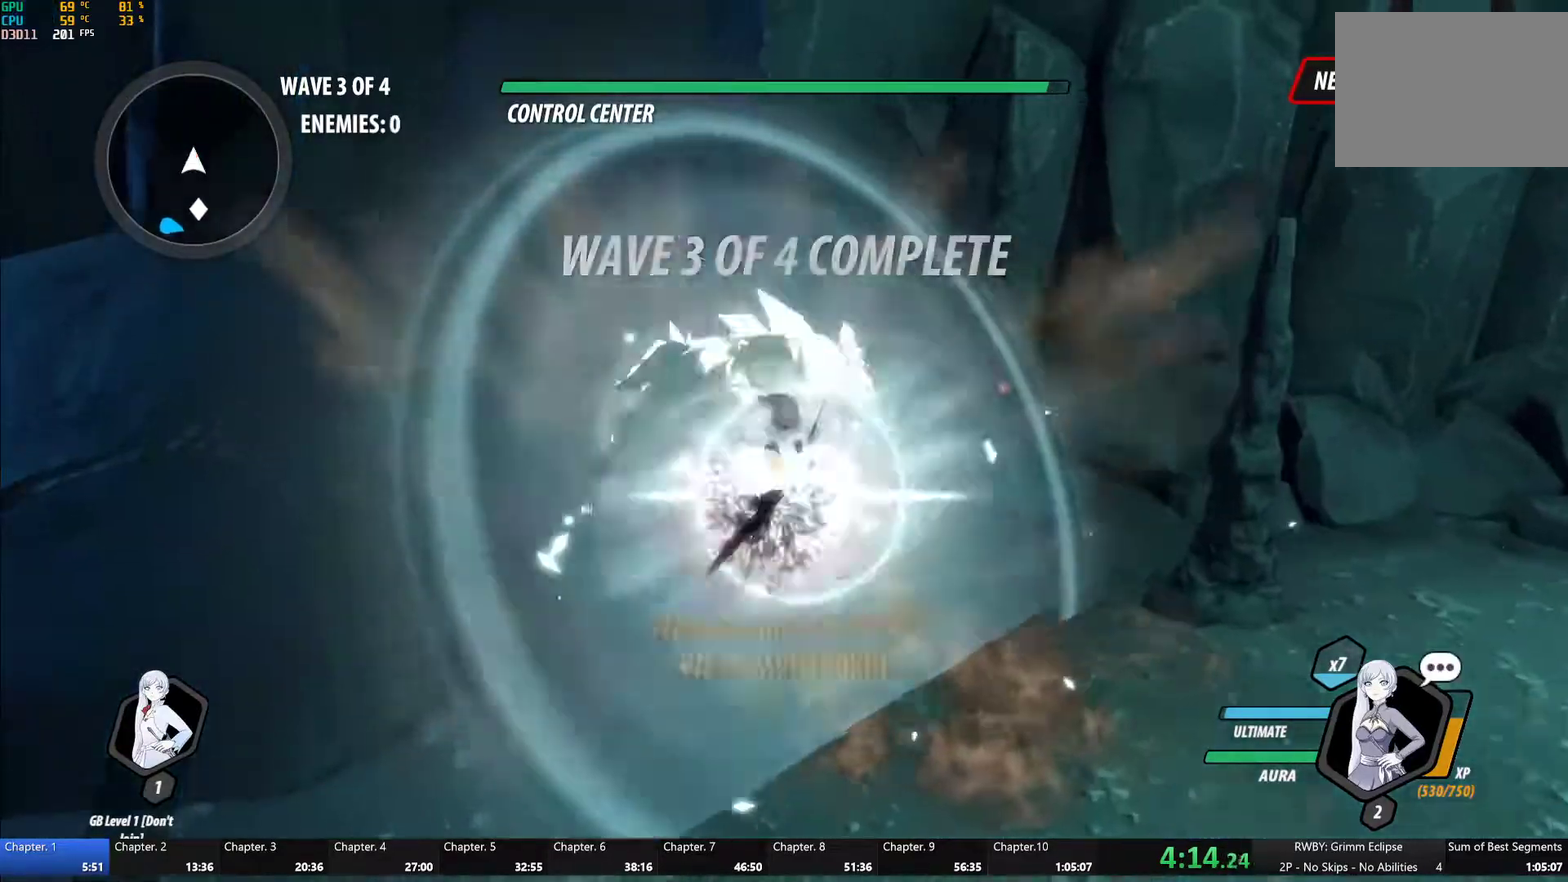
{"buttons": [], "left_stick": "down", "right_stick": "center", "events": [[167, "B", "down"], [167, "Y", "up"], [233, "left_stick", "down"], [250, "B", "up"], [300, "A", "down"], [333, "L1", "down"], [350, "A", "up"], [367, "Y", "down"], [400, "B", "down"], [433, "Y", "up"], [450, "L1", "up"], [500, "B", "up"]]}
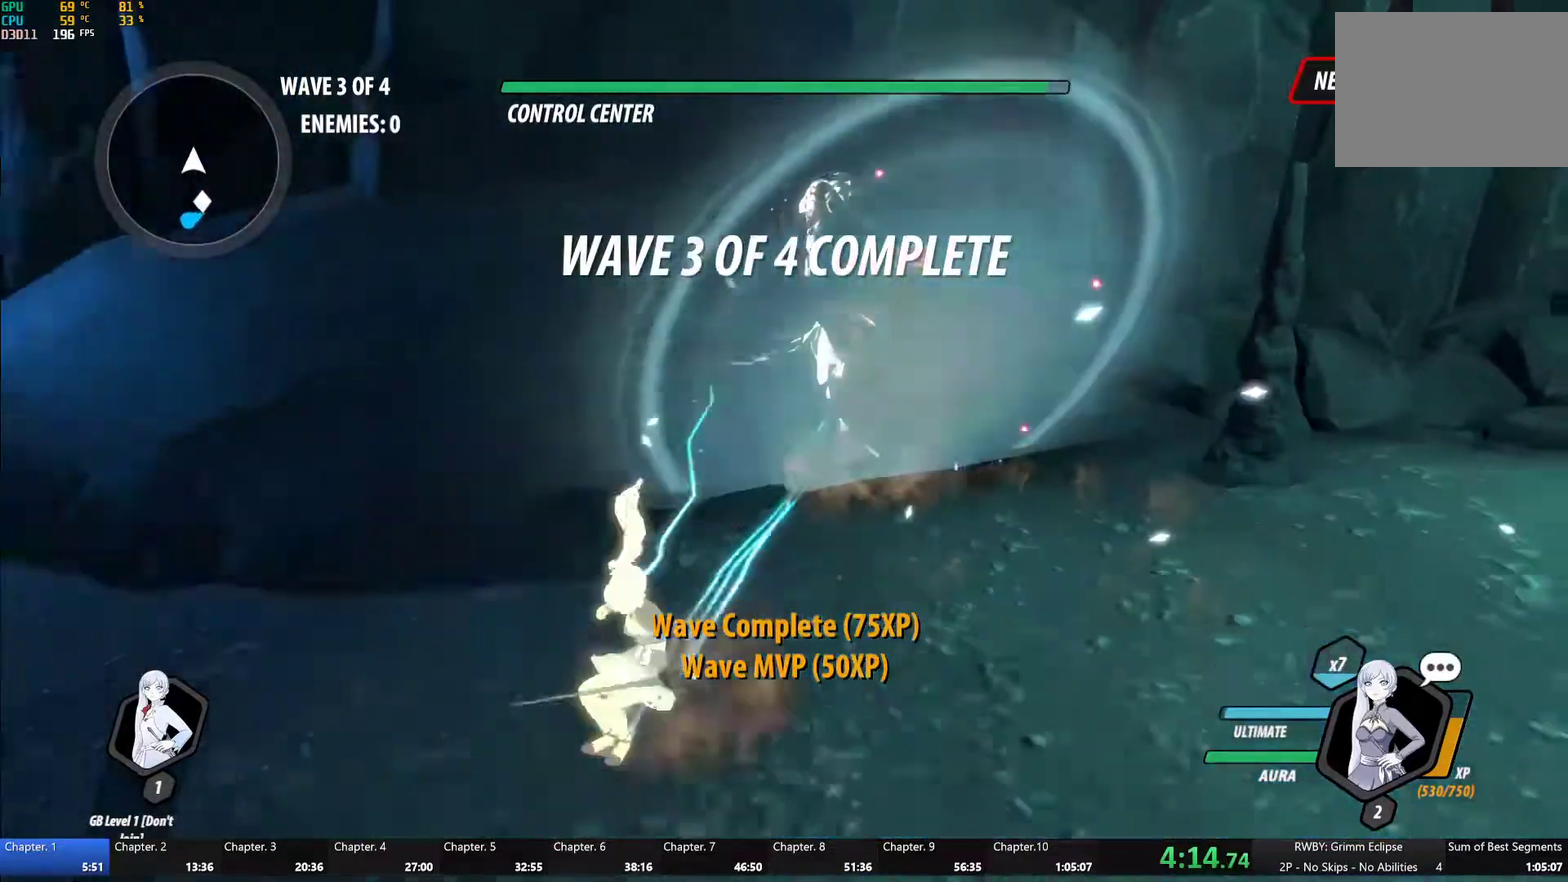
{"buttons": ["B"], "left_stick": "center", "right_stick": "center", "events": [[33, "A", "down"], [83, "A", "up"], [83, "L1", "down"], [100, "Y", "down"], [150, "B", "down"], [167, "Y", "up"], [217, "L1", "up"], [233, "B", "up"], [333, "A", "down"], [367, "A", "up"], [367, "L1", "down"], [383, "Y", "down"], [417, "left_stick", "right"], [450, "B", "down"], [483, "Y", "up"], [500, "L1", "up"], [500, "left_stick", "center"]]}
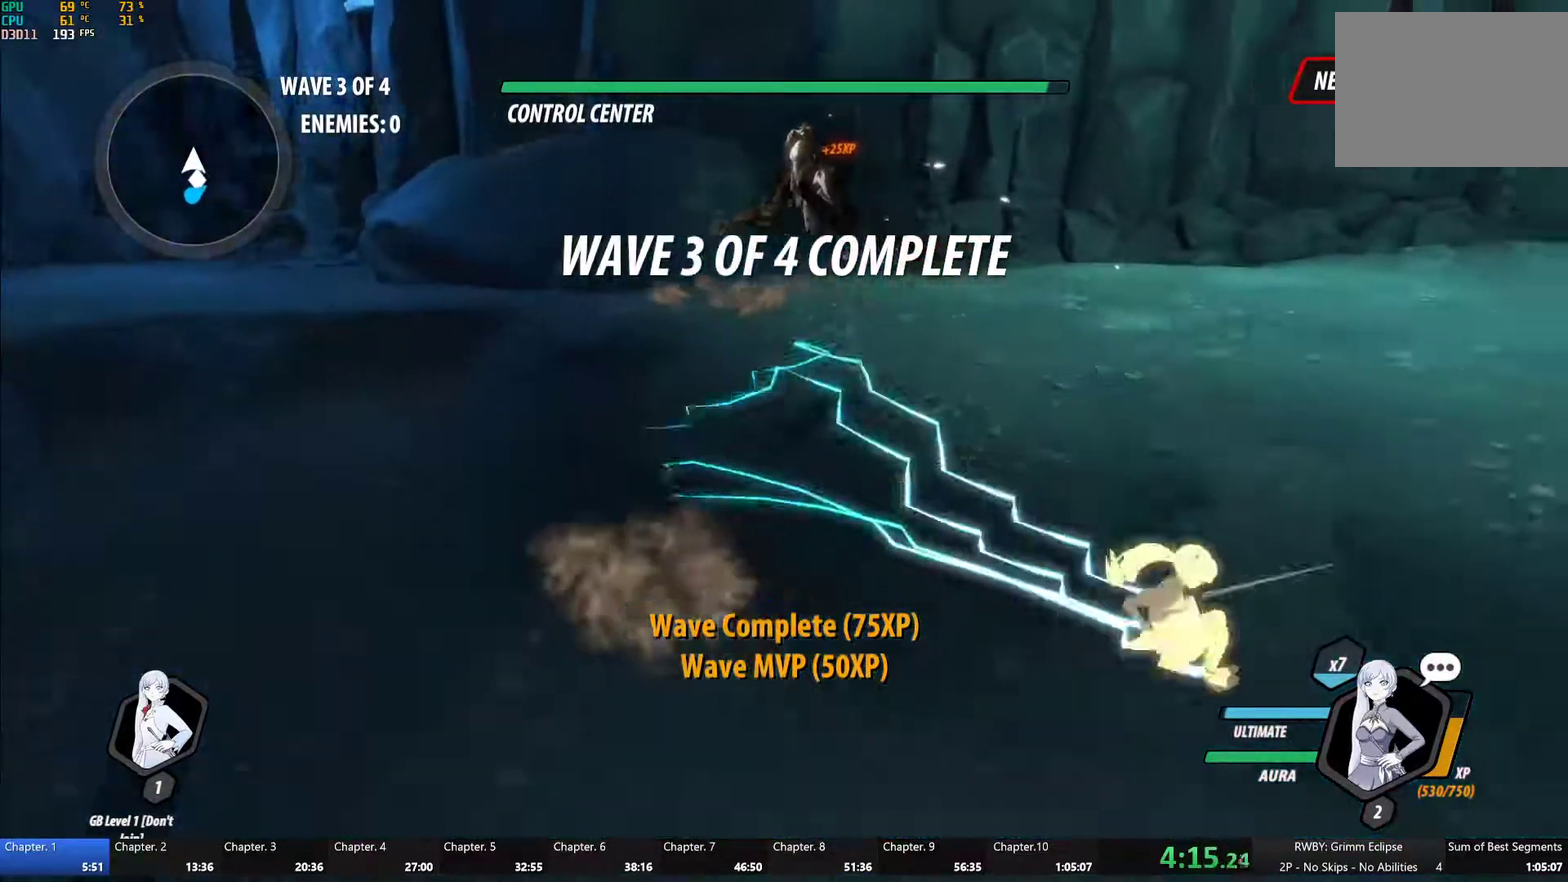
{"buttons": ["A", "L1"], "left_stick": "up", "right_stick": "center", "events": [[33, "left_stick", "up"], [67, "B", "up"], [433, "A", "down"], [467, "L1", "down"]]}
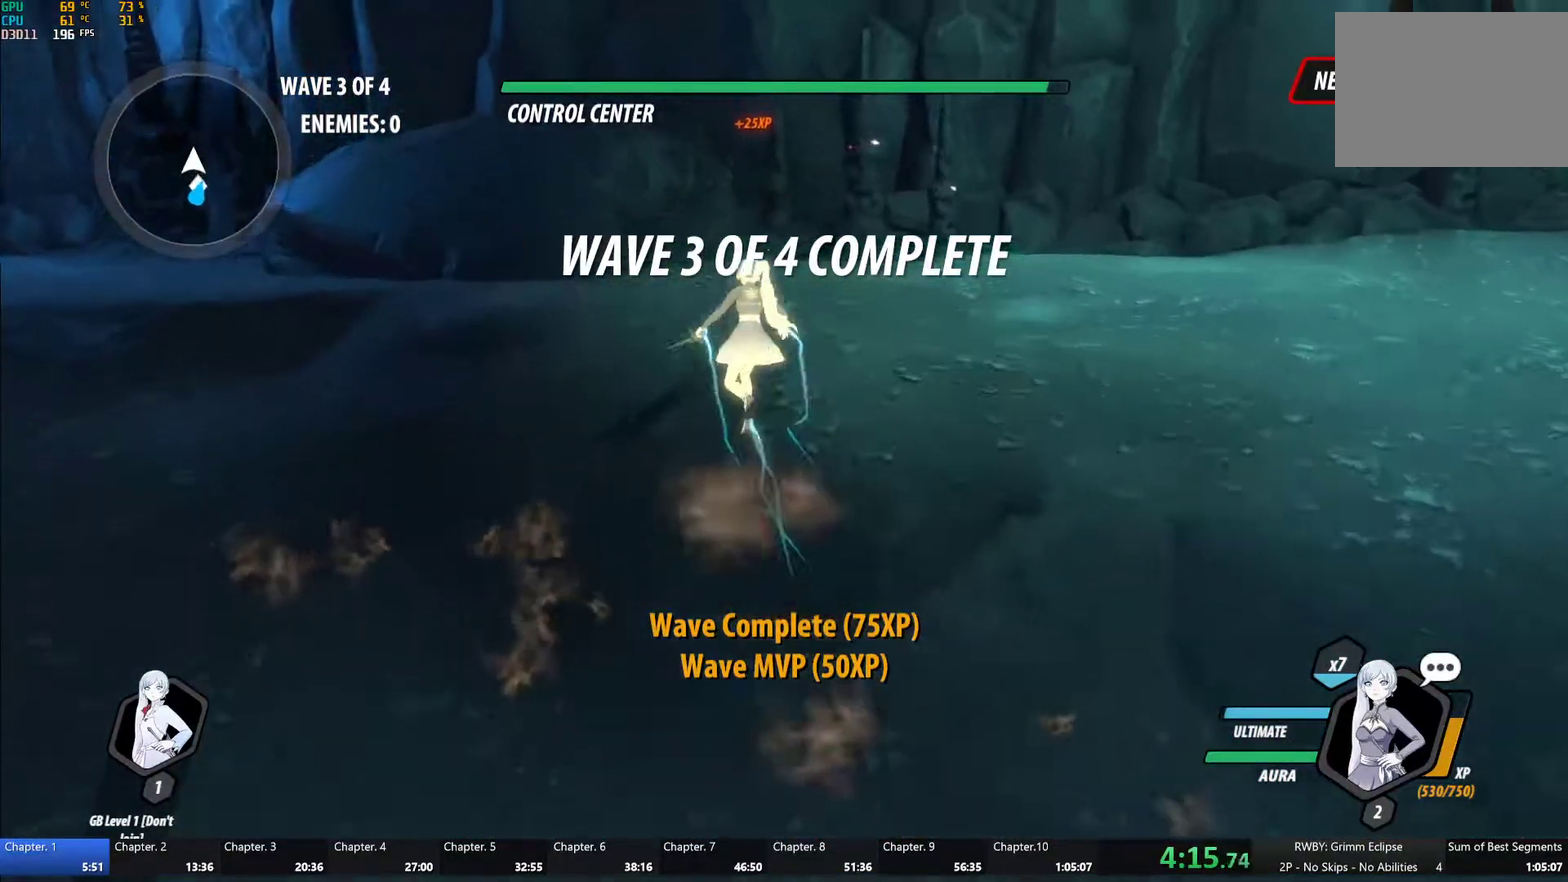
{"buttons": [], "left_stick": "center", "right_stick": "center", "events": [[33, "A", "up"], [33, "Y", "down"], [83, "B", "down"], [100, "L1", "up"], [100, "Y", "up"], [167, "left_stick", "center"], [183, "B", "up"], [283, "DPAD_UP", "down"], [417, "DPAD_UP", "up"]]}
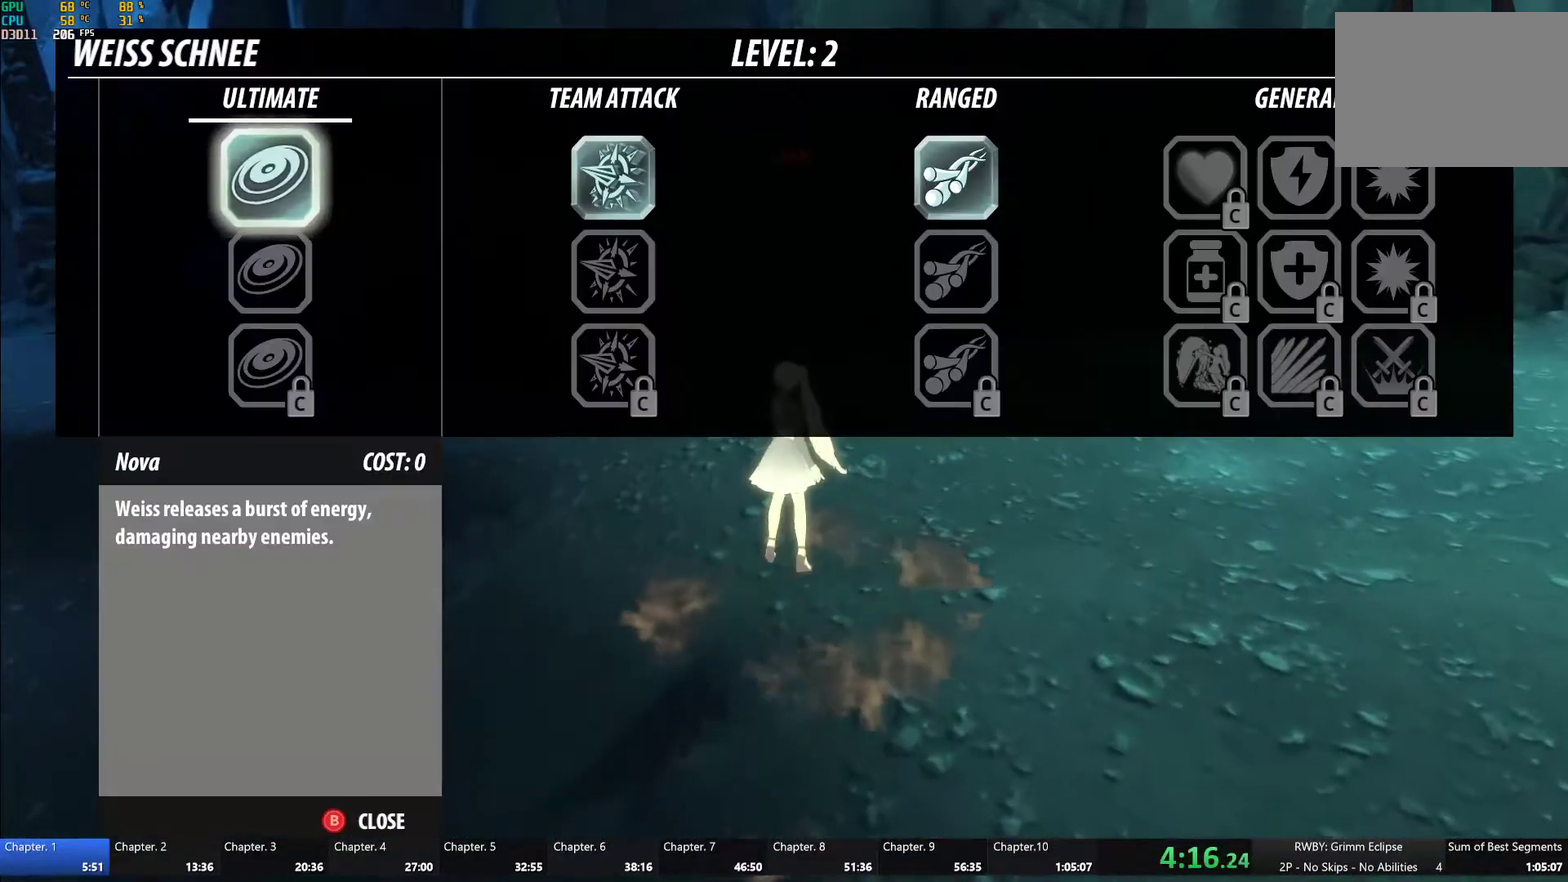
{"buttons": [], "left_stick": "left", "right_stick": "left", "events": [[167, "B", "down"], [300, "B", "up"], [383, "left_stick", "left"], [433, "right_stick", "left"]]}
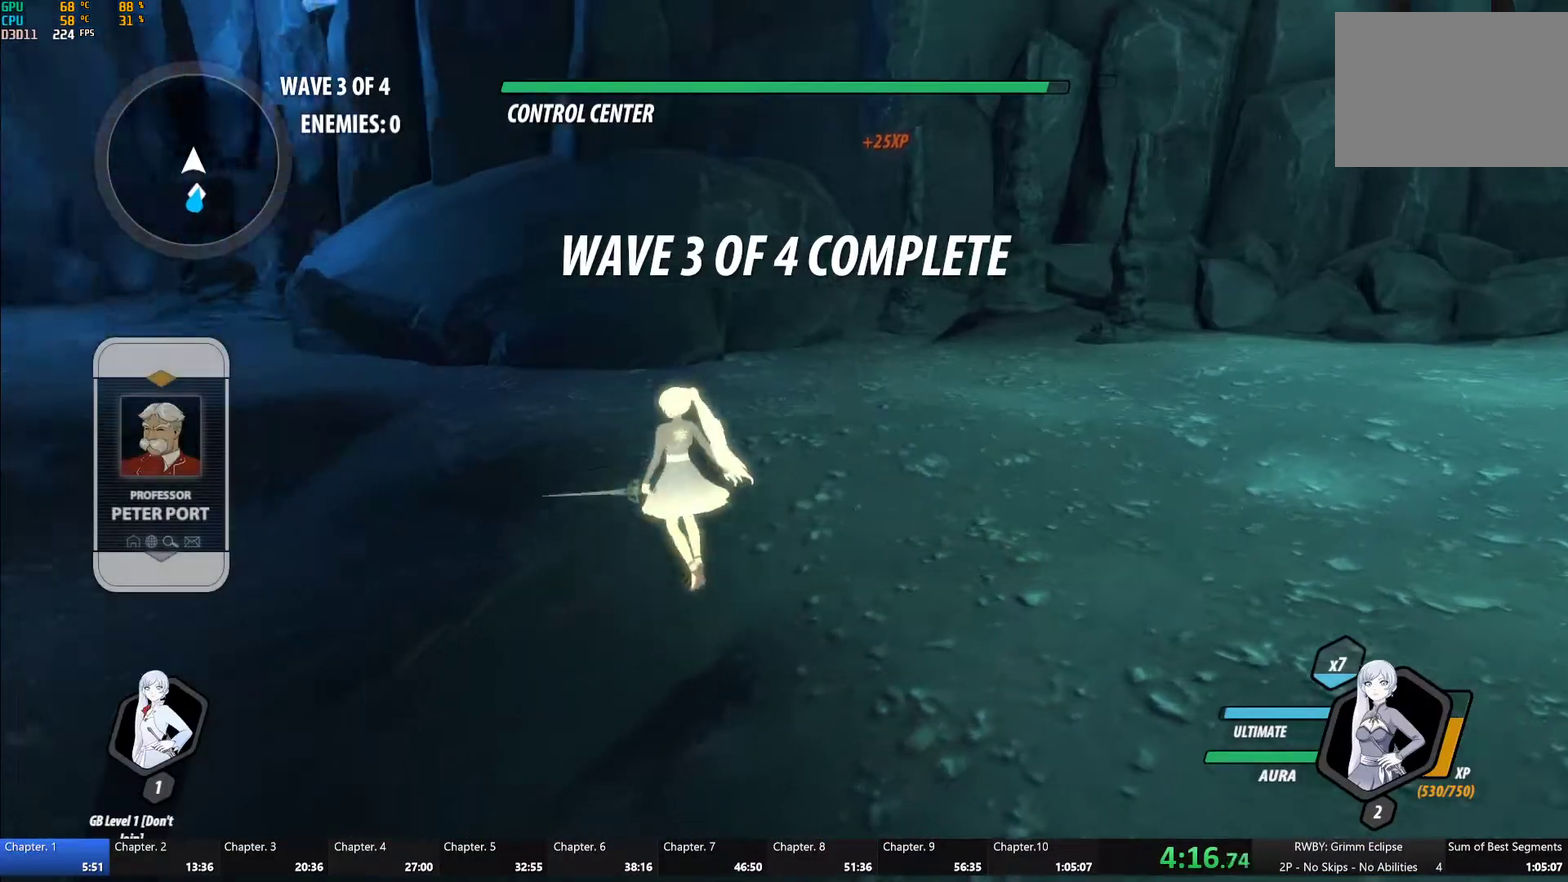
{"buttons": [], "left_stick": "up-left", "right_stick": "down-left"}
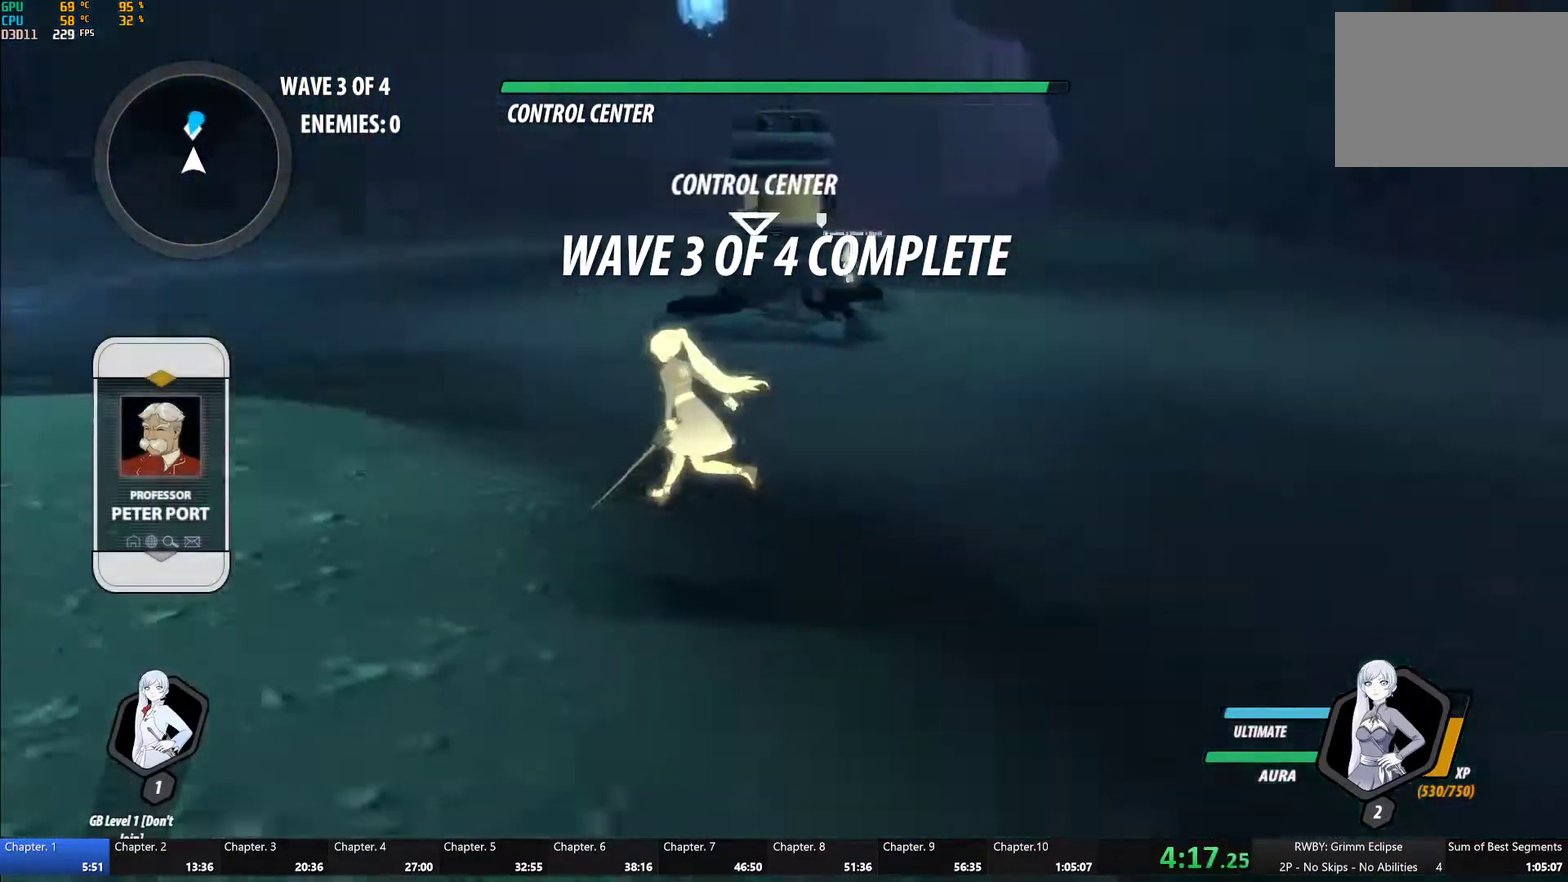
{"buttons": [], "left_stick": "right", "right_stick": "left"}
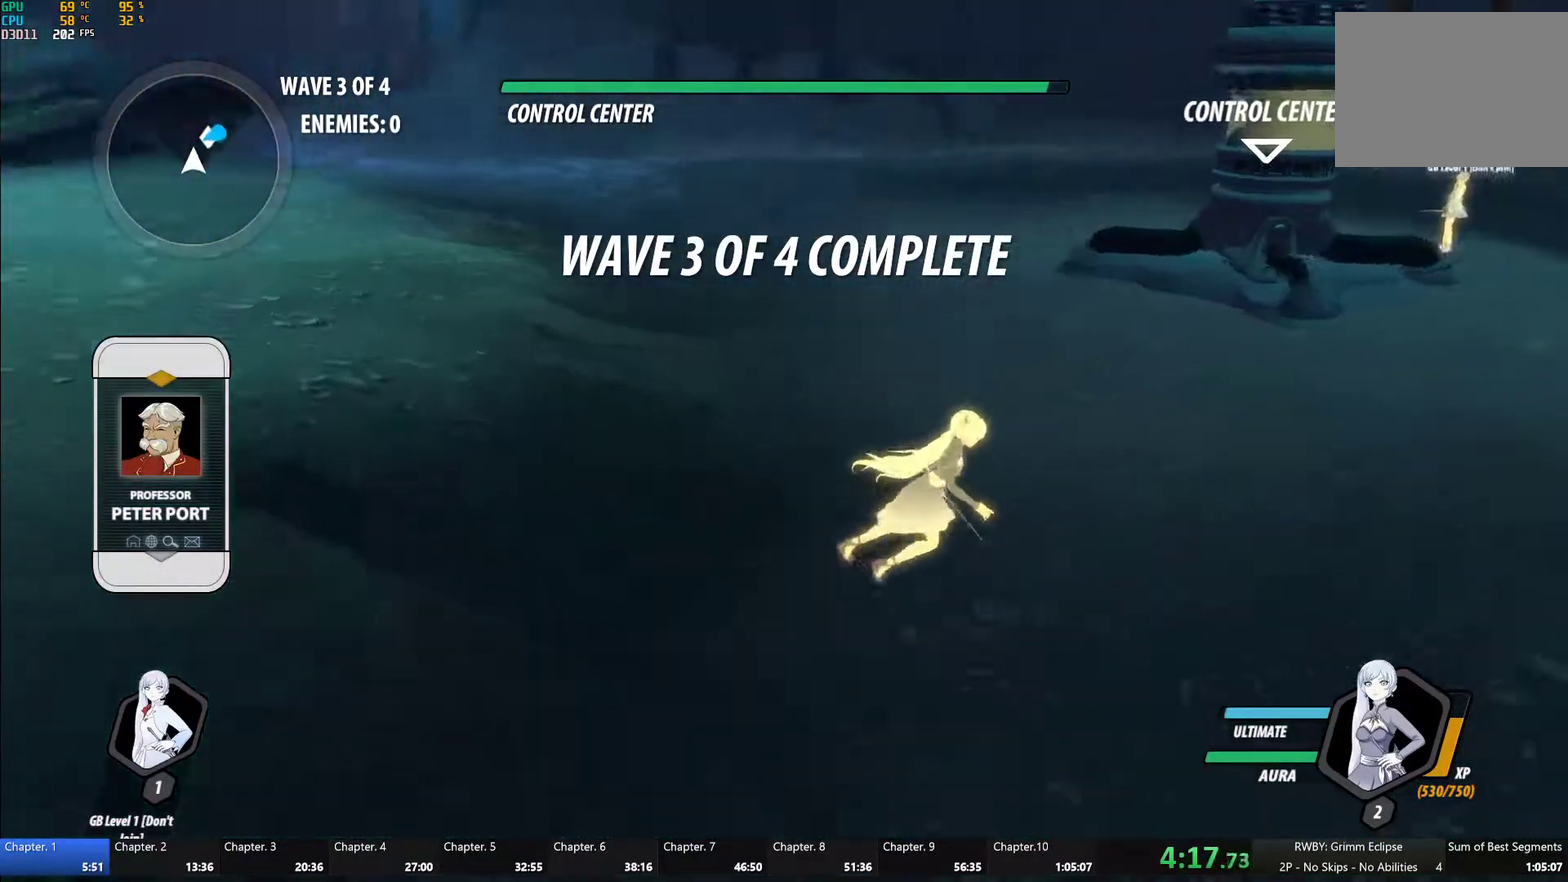
{"buttons": [], "left_stick": "down", "right_stick": "center", "events": [[50, "left_stick", "down-right"], [233, "L1", "down"], [350, "right_stick", "down-left"], [383, "L1", "up"], [467, "left_stick", "down"], [467, "right_stick", "center"]]}
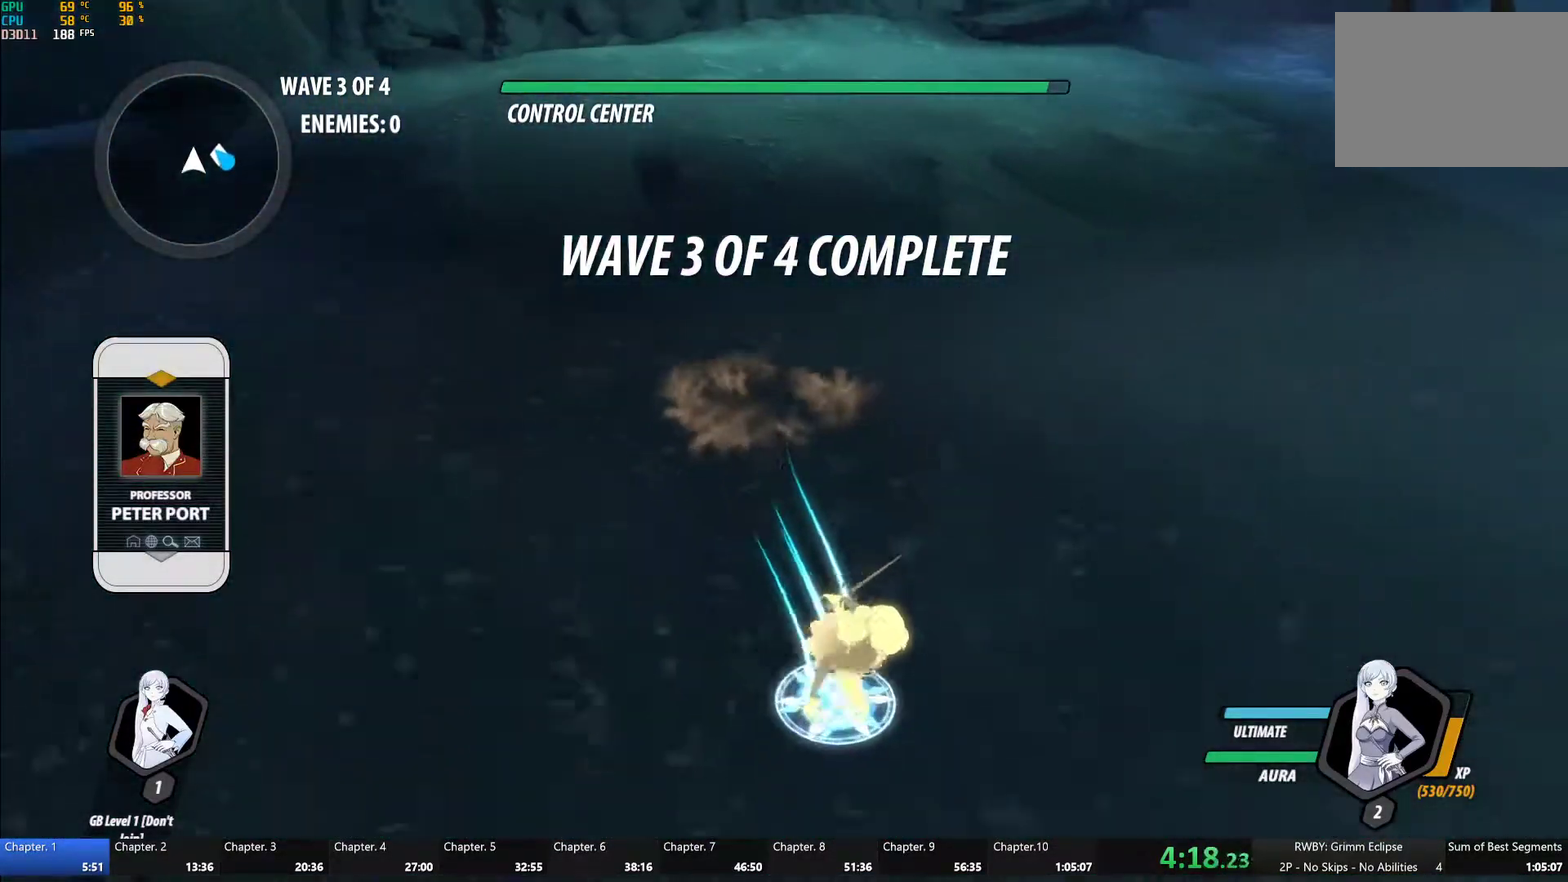
{"buttons": ["B"], "left_stick": "center", "right_stick": "center", "events": [[17, "left_stick", "down-left"], [100, "left_stick", "up-left"], [133, "A", "down"], [183, "left_stick", "up"], [267, "A", "up"], [267, "B", "down"], [367, "B", "up"], [400, "A", "down"], [483, "A", "up"], [483, "left_stick", "center"], [500, "B", "down"]]}
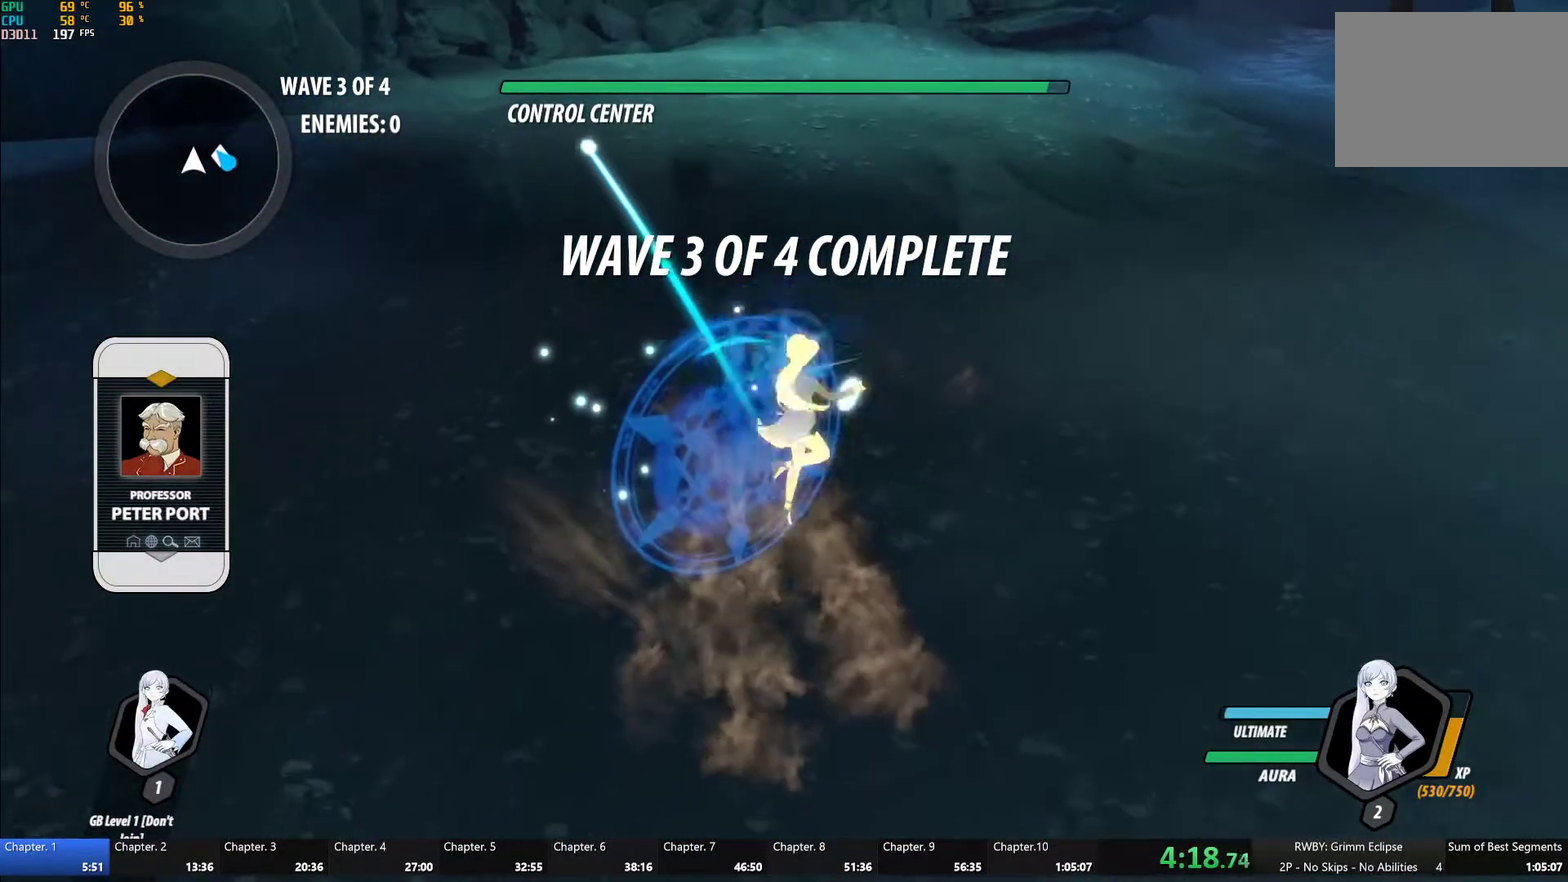
{"buttons": [], "left_stick": "center", "right_stick": "center", "events": [[100, "A", "down"], [100, "B", "up"], [183, "A", "up"], [233, "B", "down"], [300, "B", "up"], [333, "A", "down"], [417, "A", "up"]]}
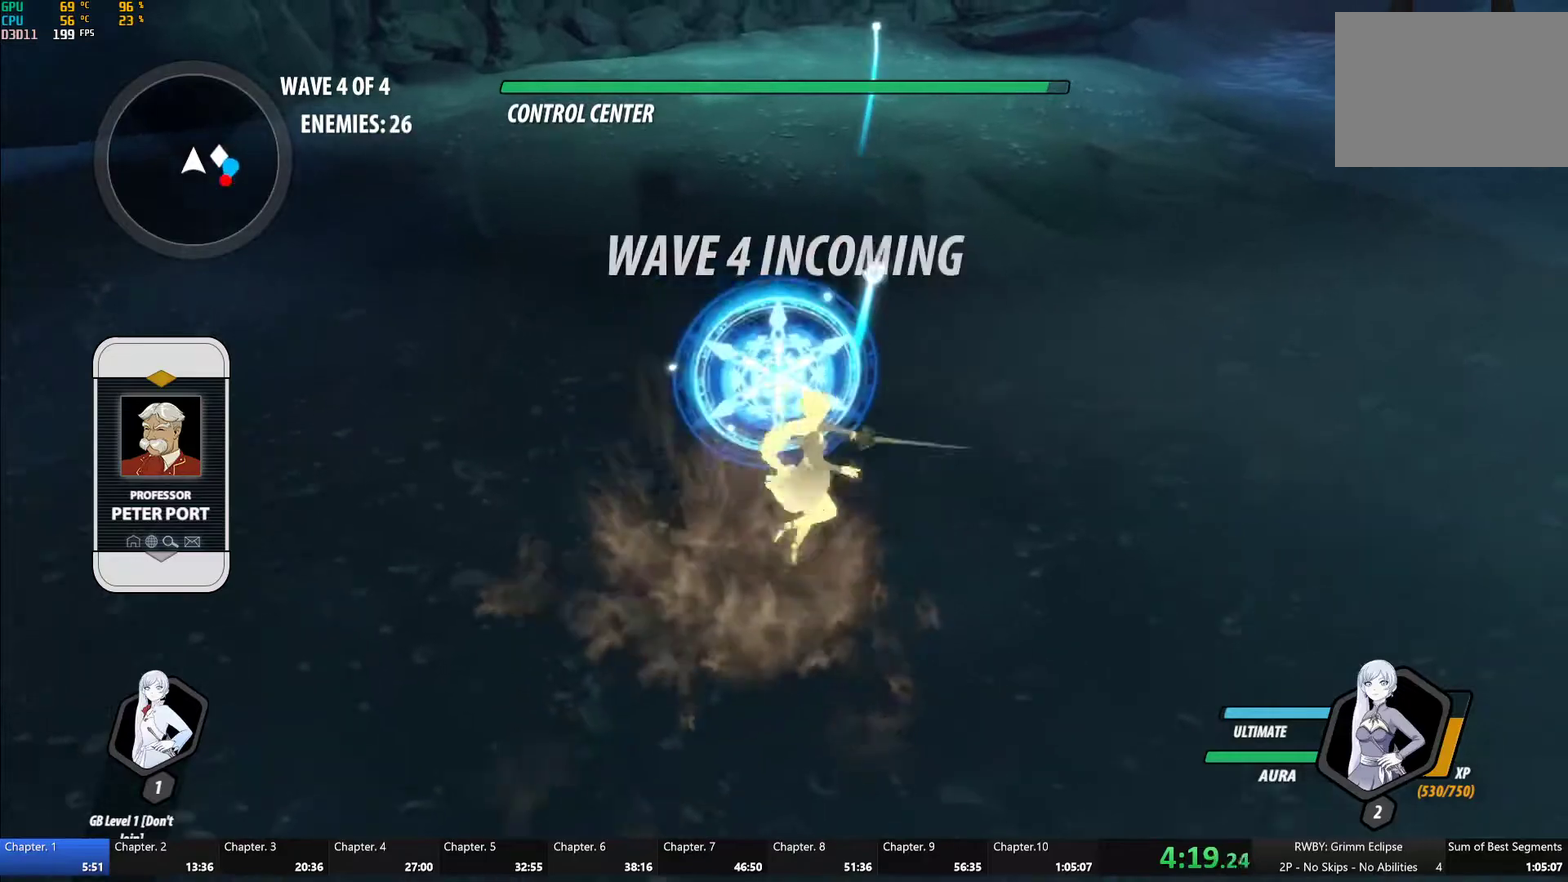
{"buttons": ["A"], "left_stick": "center", "right_stick": "center", "events": [[17, "A", "down"], [117, "A", "up"], [133, "B", "down"], [183, "B", "up"], [200, "A", "down"], [300, "A", "up"], [350, "B", "down"], [400, "B", "up"], [417, "A", "down"]]}
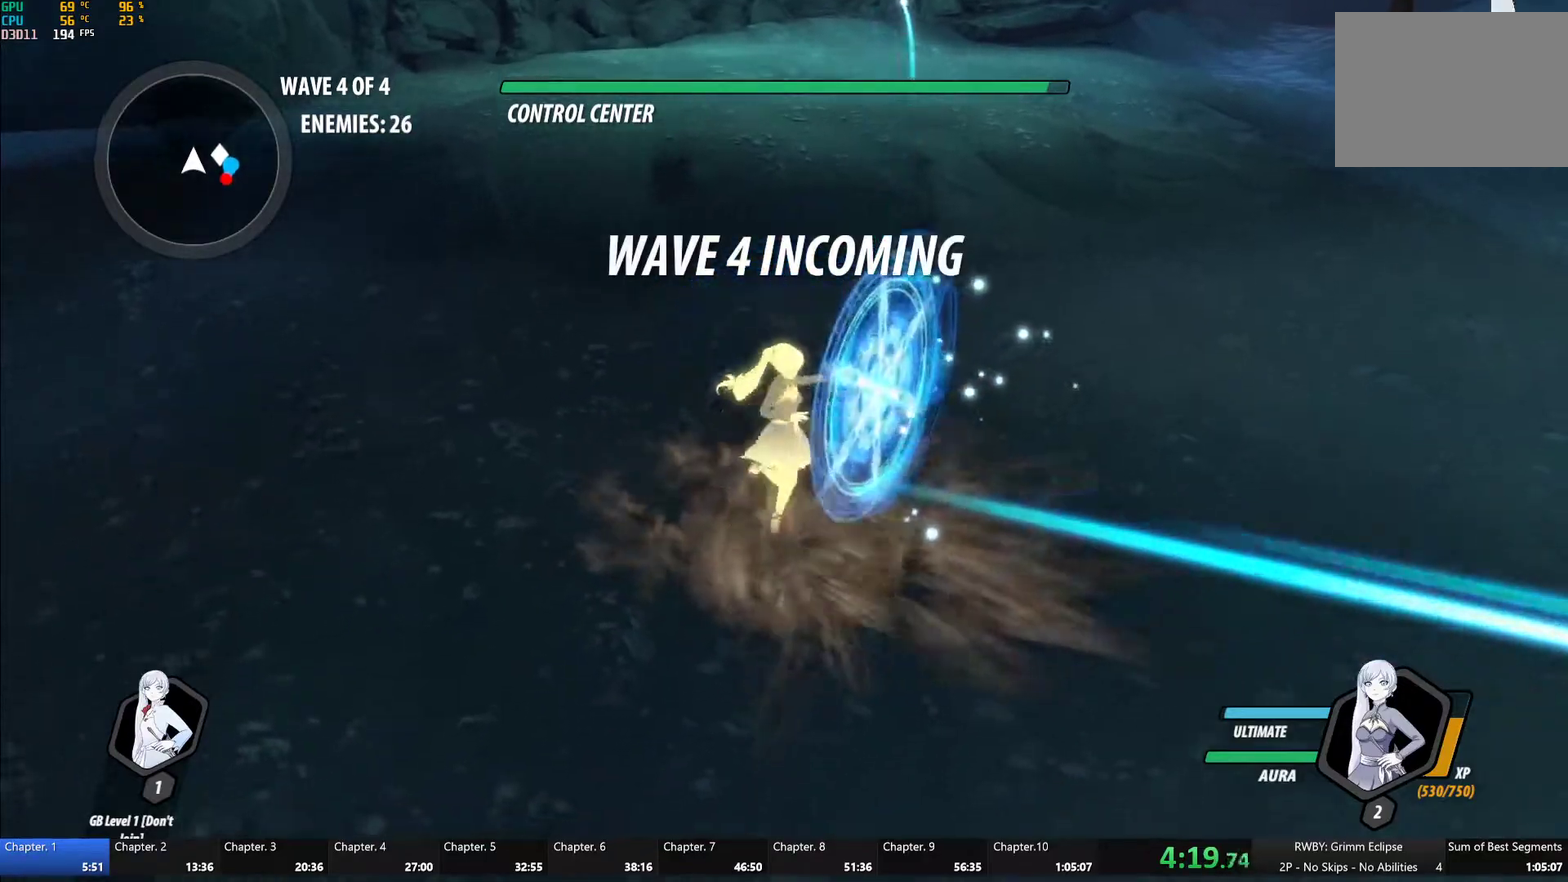
{"buttons": ["B"], "left_stick": "center", "right_stick": "center", "events": [[17, "A", "up"], [67, "B", "down"], [117, "B", "up"], [133, "A", "down"], [233, "A", "up"], [333, "A", "down"], [417, "A", "up"], [467, "B", "down"]]}
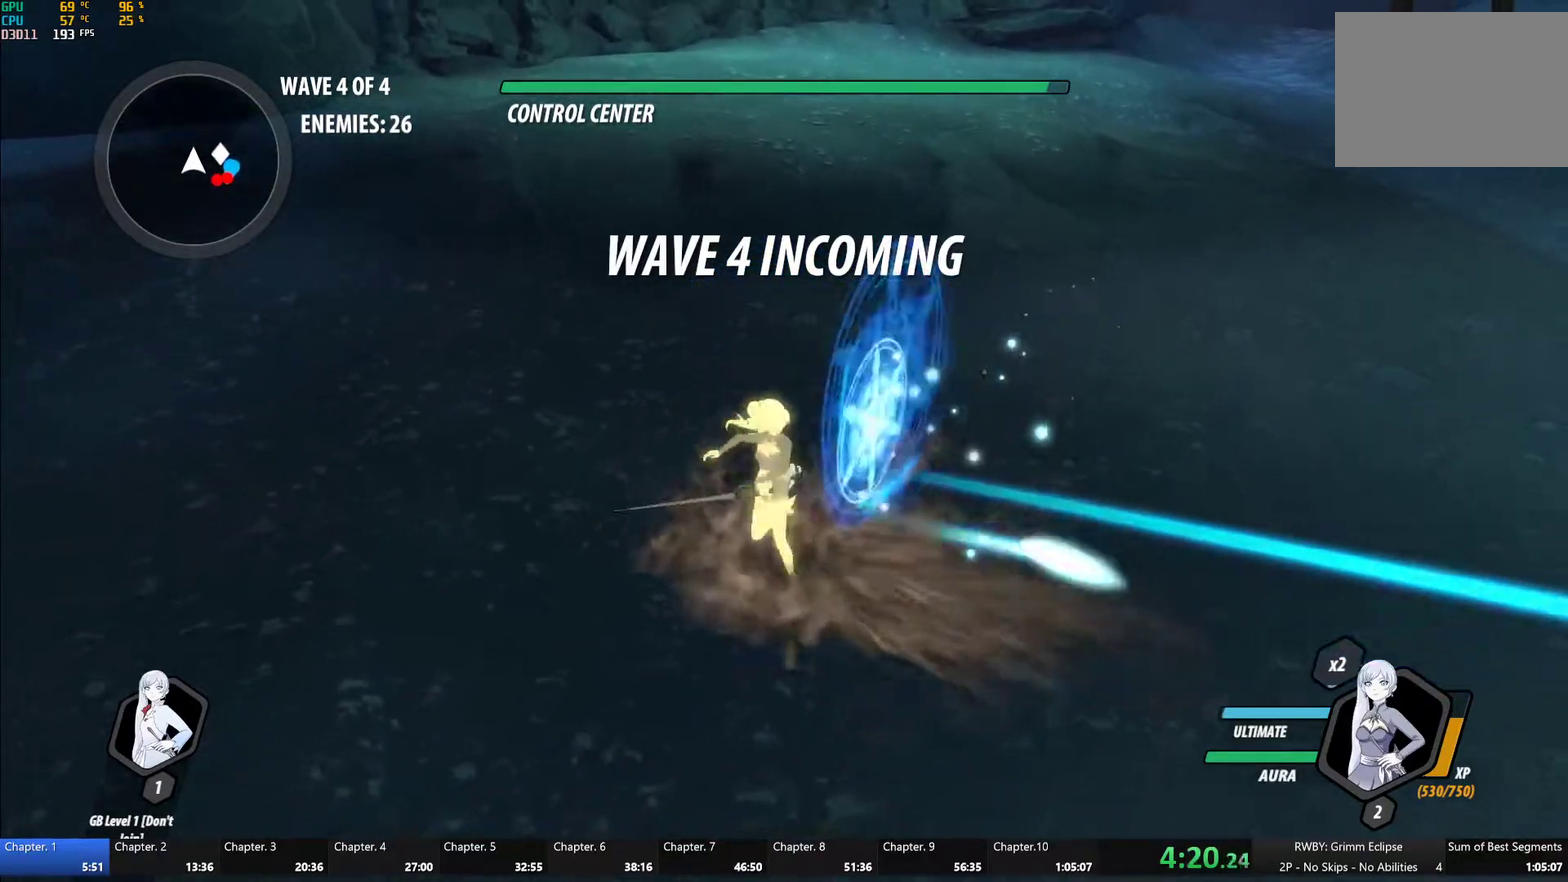
{"buttons": ["A"], "left_stick": "down", "right_stick": "center", "events": [[17, "B", "up"], [33, "A", "down"], [133, "A", "up"], [183, "B", "down"], [233, "B", "up"], [267, "A", "down"], [367, "A", "up"], [467, "left_stick", "down"], [483, "A", "down"]]}
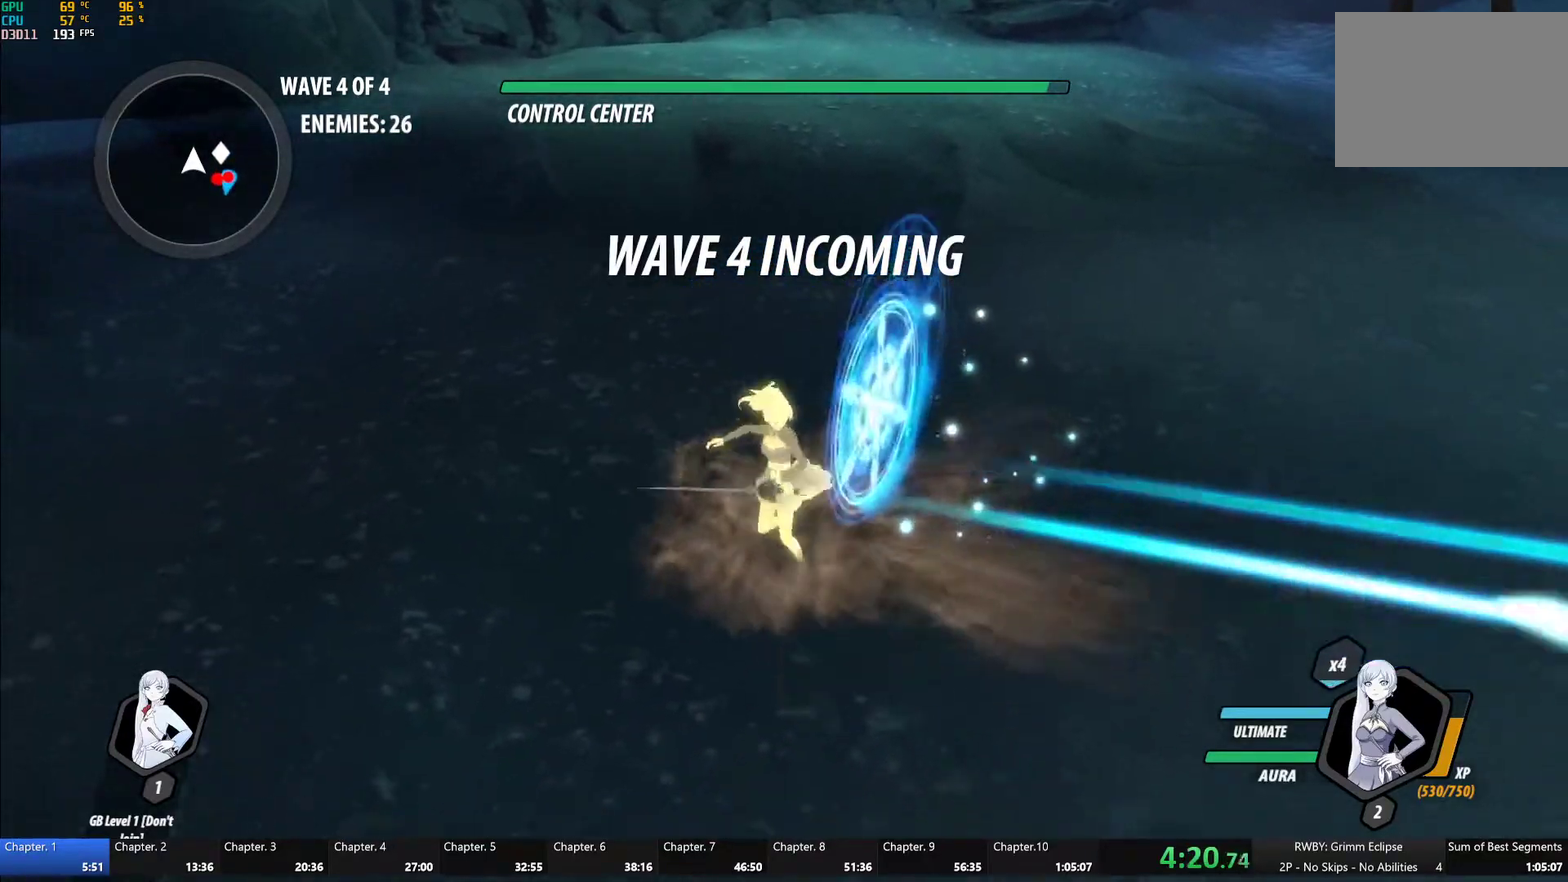
{"buttons": ["A", "L1"], "left_stick": "down-right", "right_stick": "center", "events": [[67, "A", "up"], [67, "L1", "down"], [67, "Y", "down"], [83, "B", "down"], [133, "Y", "up"], [167, "L1", "up"], [200, "B", "up"], [217, "A", "down"], [250, "left_stick", "down-right"], [267, "L1", "down"], [283, "A", "up"], [317, "Y", "down"], [383, "B", "down"], [400, "L1", "up"], [400, "Y", "up"], [467, "B", "up"], [500, "A", "down"], [500, "L1", "down"]]}